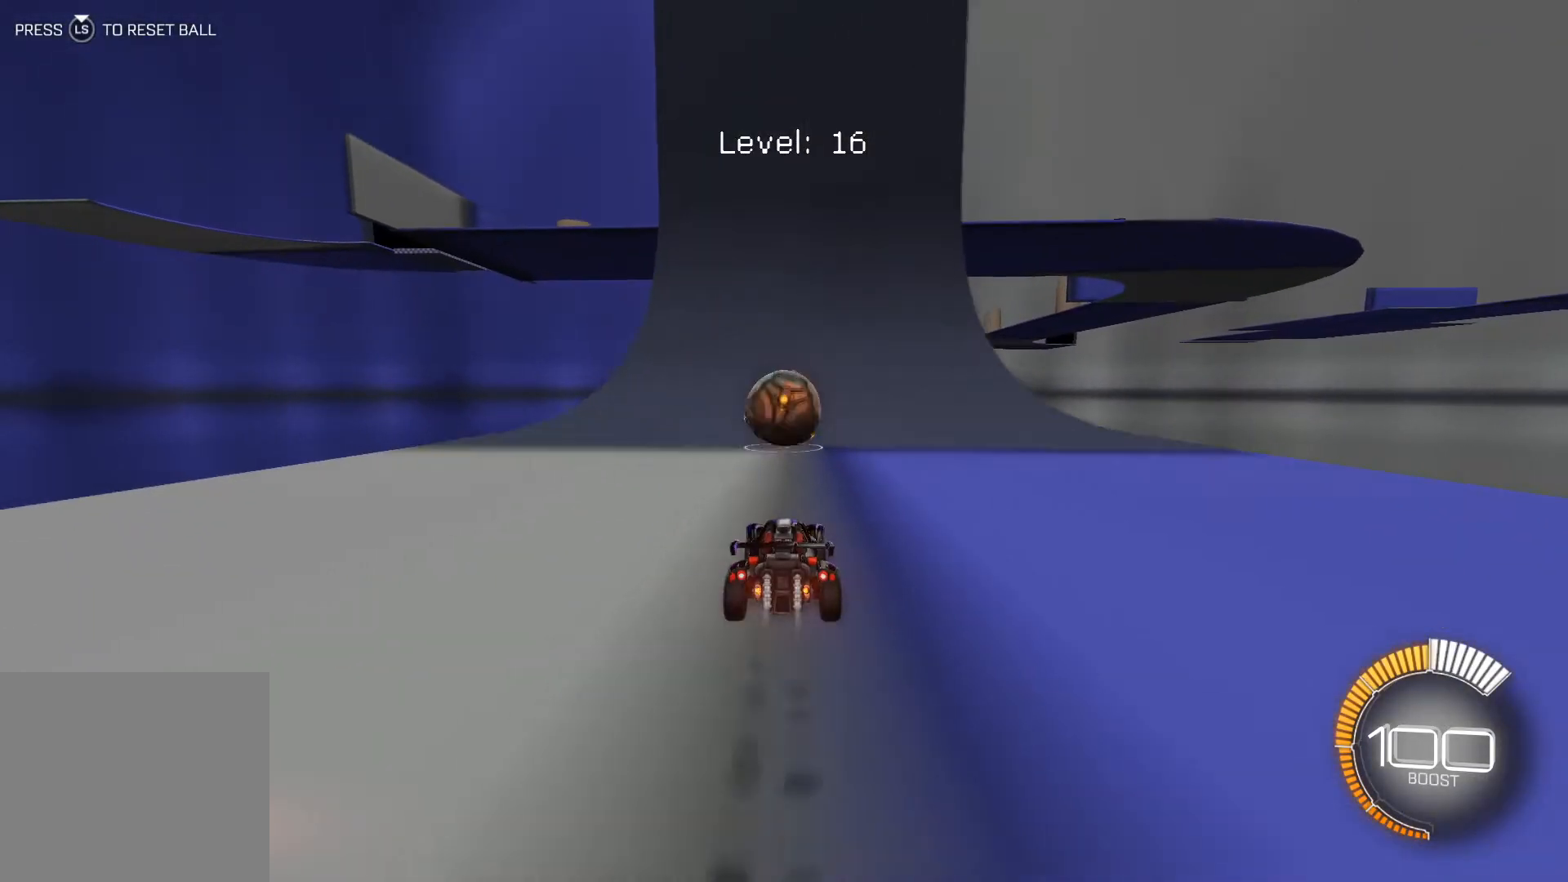
Gameplay with a controller (Xbox layout); each line is a JSON object with the inputs held at the frame after it. "events" lists button and stick changes between this image and that frame as [ms after this image, input, new state], when the widget could be followed in between. Not read: right_stick.
{"buttons": ["R1", "R2"], "left_stick": "center", "events": []}
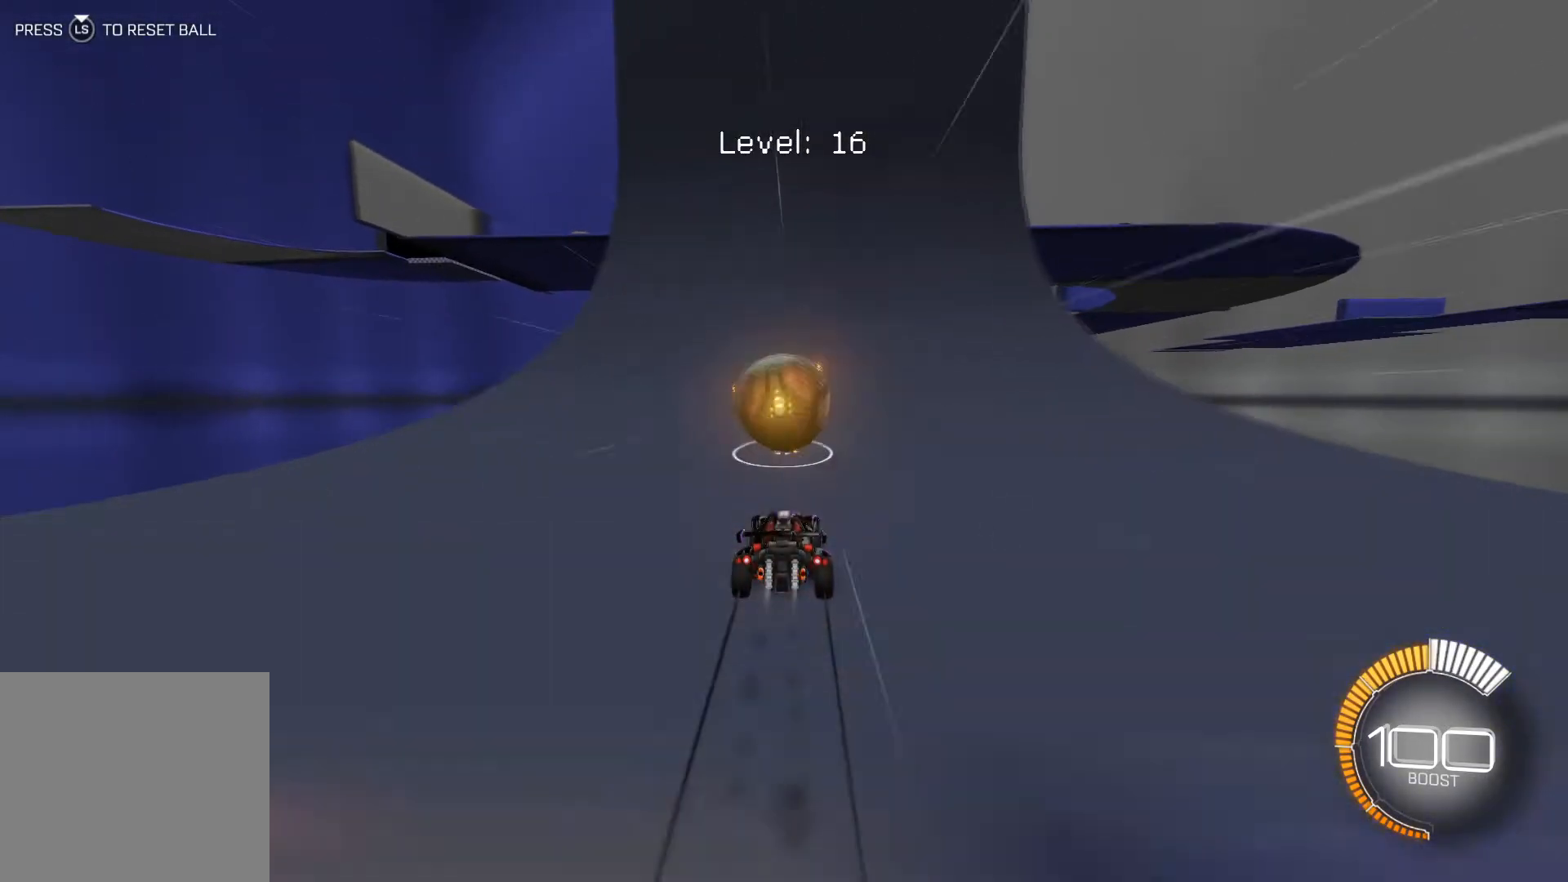
{"buttons": ["R1", "R2"], "left_stick": "center", "events": []}
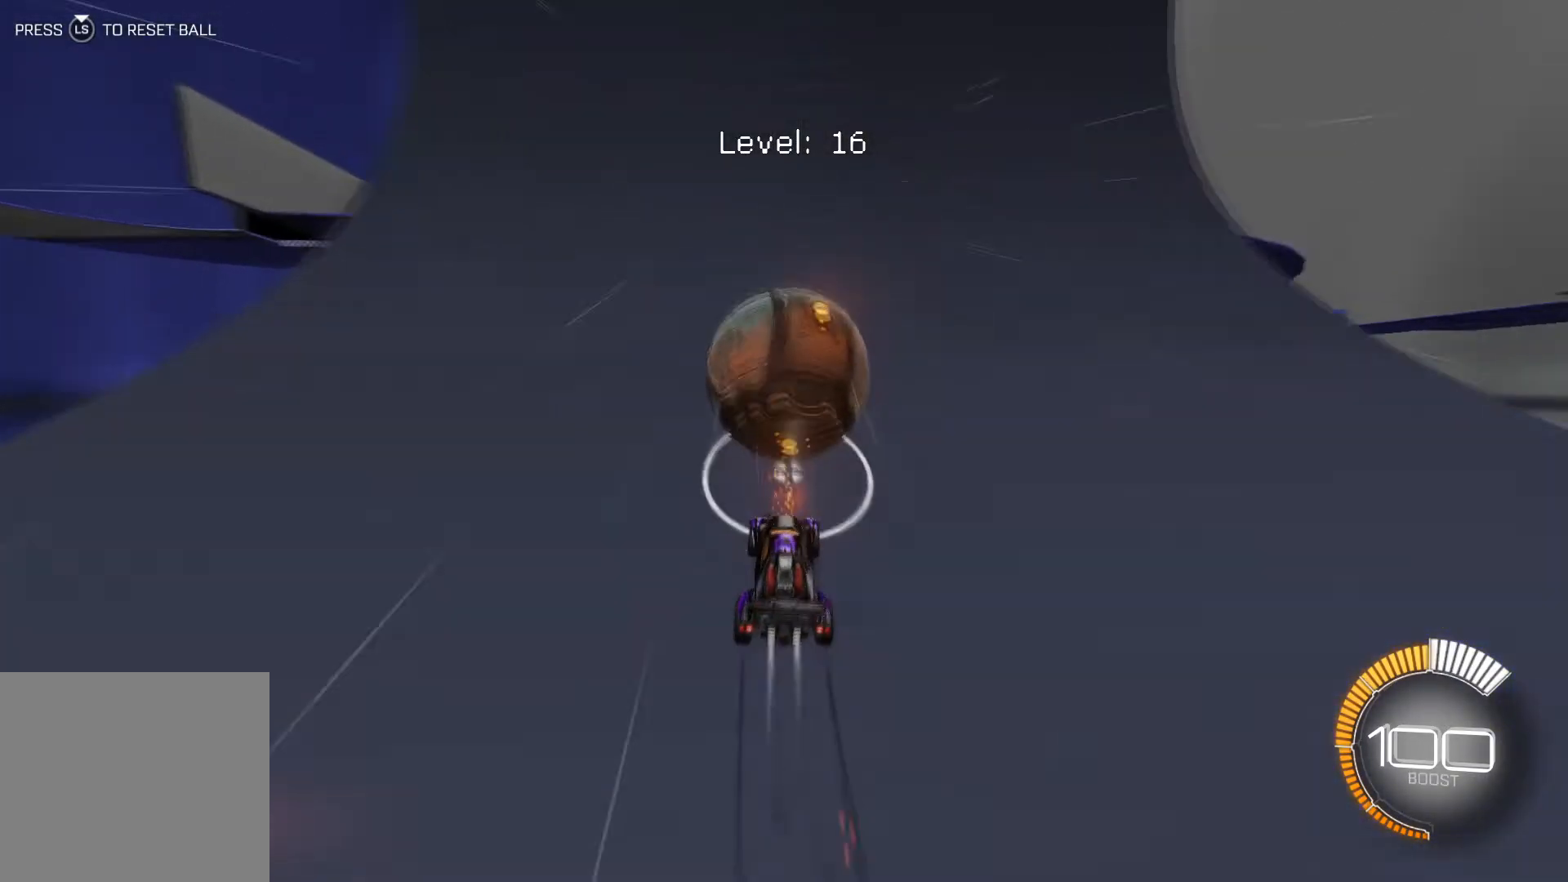
{"buttons": ["R1", "R2"], "left_stick": "center", "events": [[234, "left_stick", "left"], [301, "left_stick", "center"]]}
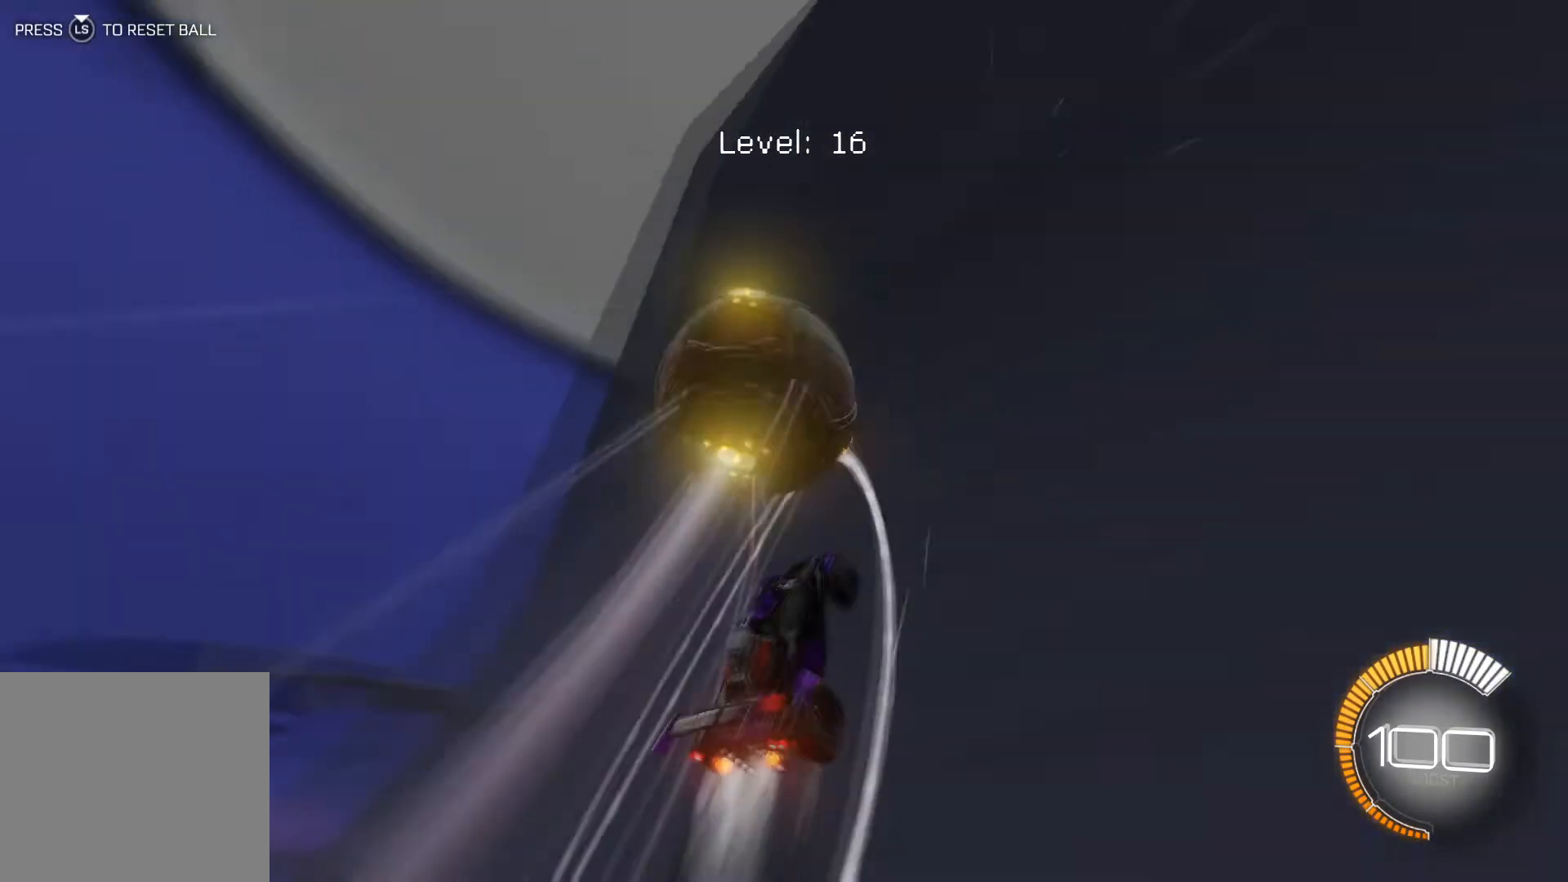
{"buttons": [], "left_stick": "center", "events": [[167, "R1", "up"], [233, "R2", "up"]]}
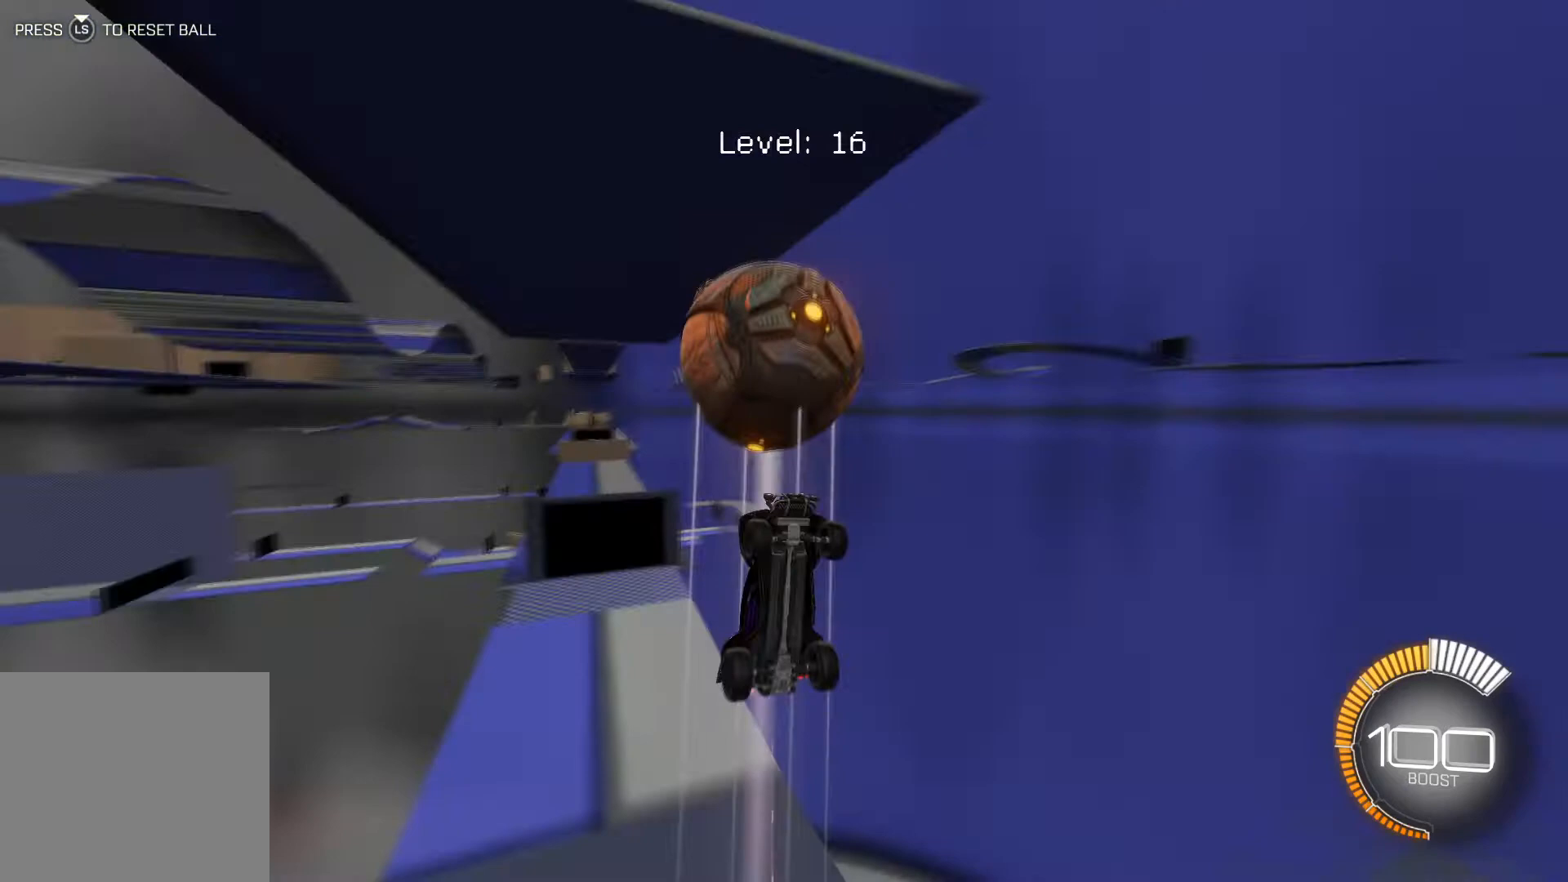
{"buttons": ["R2"], "left_stick": "center", "events": [[234, "R2", "down"], [367, "left_stick", "down-right"], [501, "left_stick", "center"]]}
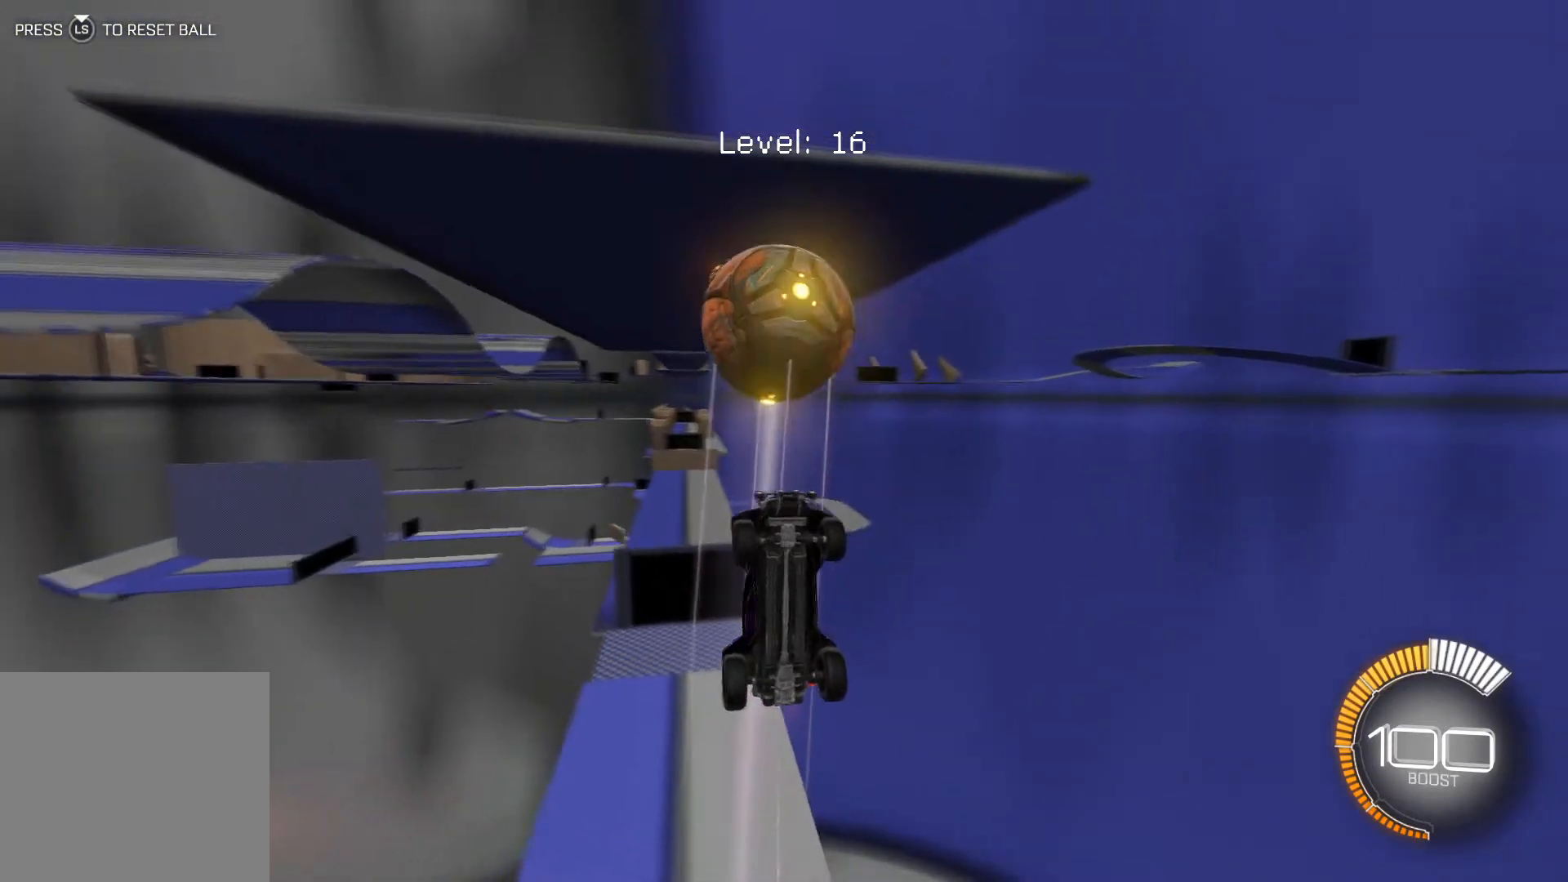
{"buttons": ["L1", "R2"], "left_stick": "down", "events": [[300, "A", "down"], [334, "left_stick", "down"], [434, "A", "up"], [500, "L1", "down"]]}
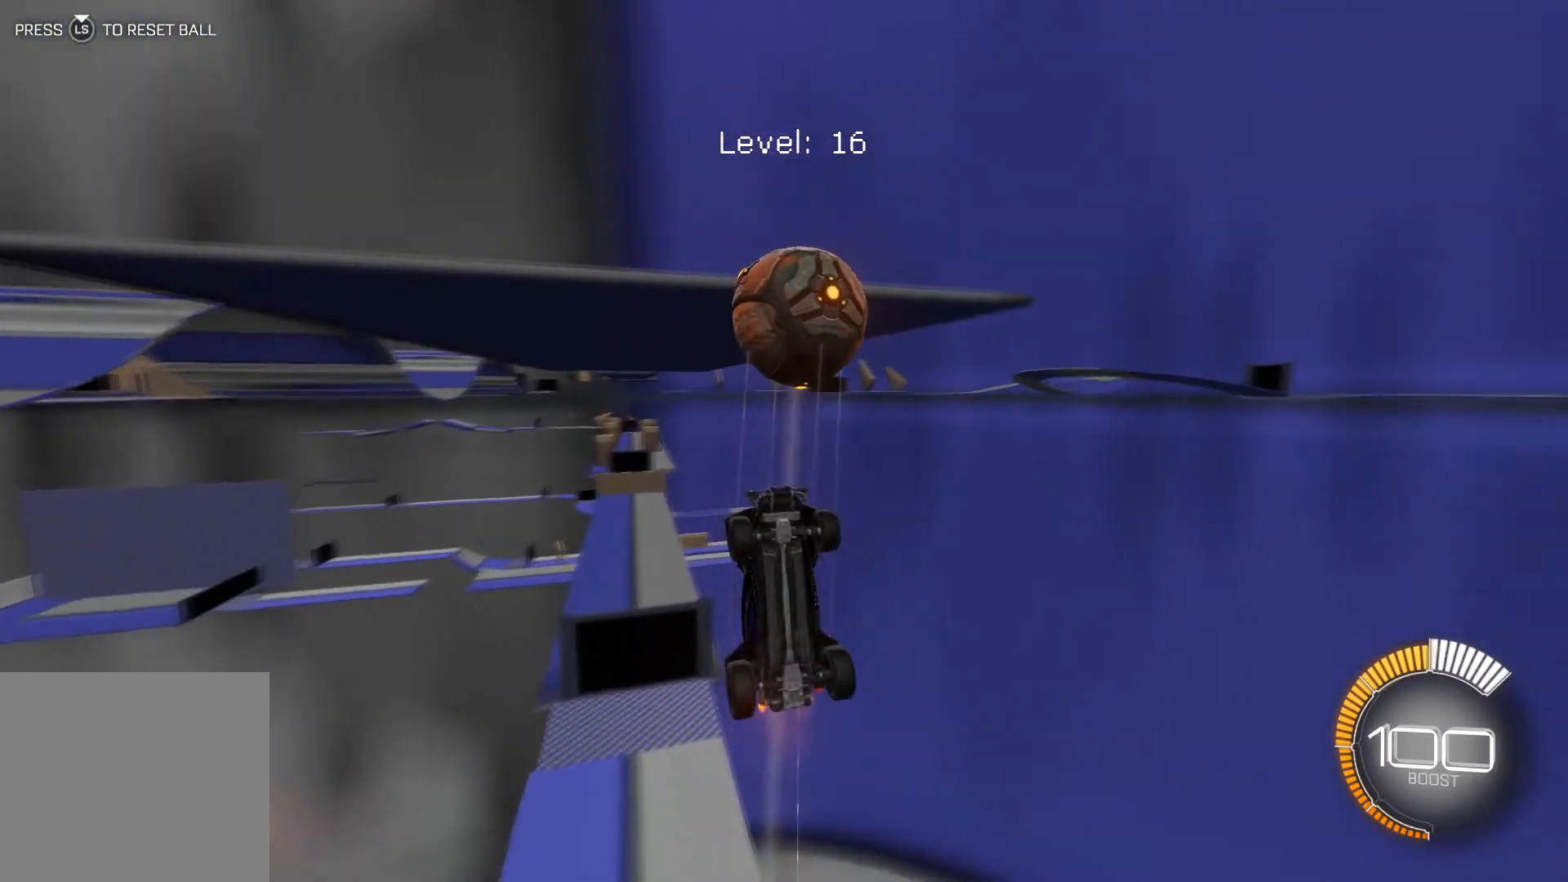
{"buttons": ["L1", "R1", "R2"], "left_stick": "center", "events": [[201, "L1", "up"], [334, "L1", "down"], [367, "R1", "down"], [467, "left_stick", "center"]]}
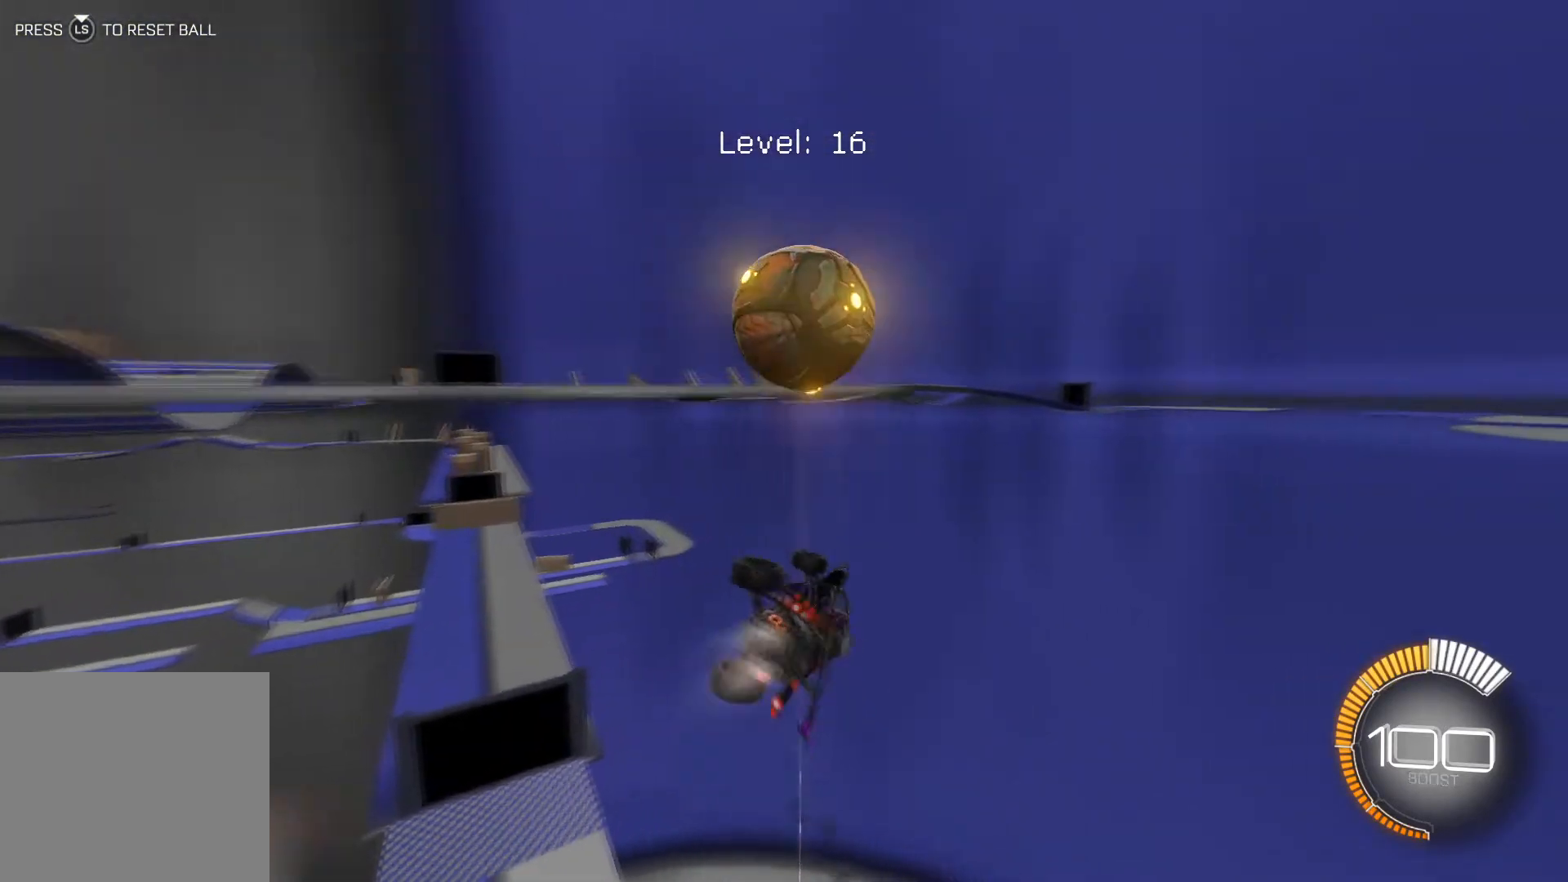
{"buttons": ["L1", "R1", "R2"], "left_stick": "center", "events": [[67, "left_stick", "down"], [167, "R1", "up"], [267, "left_stick", "down-right"], [400, "R1", "down"], [467, "left_stick", "center"]]}
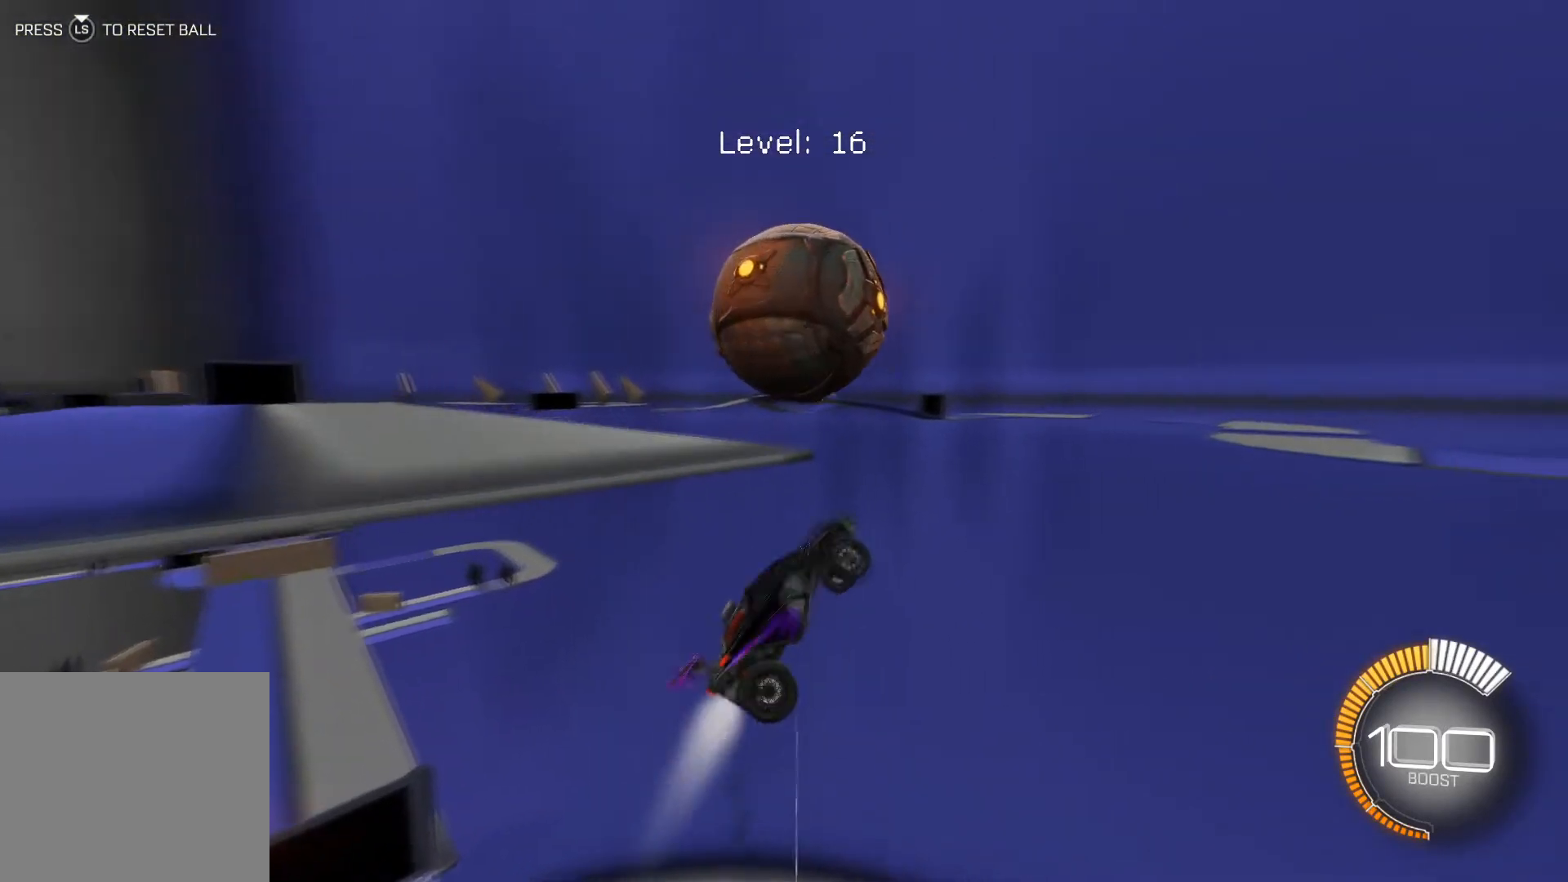
{"buttons": ["L1", "R2"], "left_stick": "down-right", "events": [[67, "R1", "up"], [234, "left_stick", "down-right"], [301, "R2", "up"], [501, "R2", "down"]]}
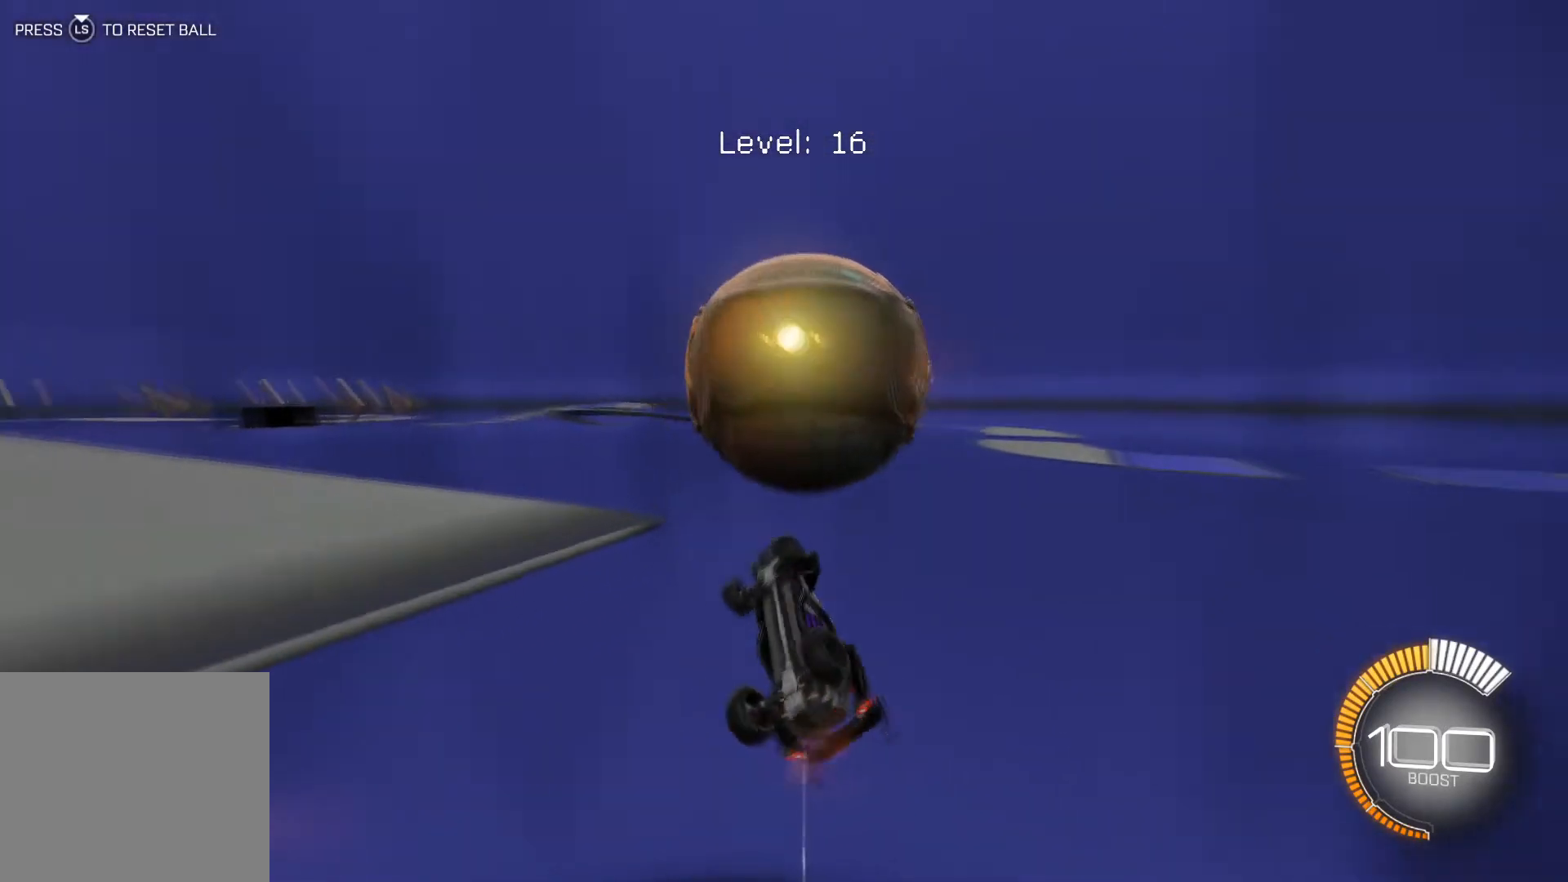
{"buttons": ["L1", "R1", "R2"], "left_stick": "down-right", "events": [[33, "left_stick", "down"], [200, "R1", "down"], [300, "L1", "up"], [300, "left_stick", "down-right"], [434, "L1", "down"]]}
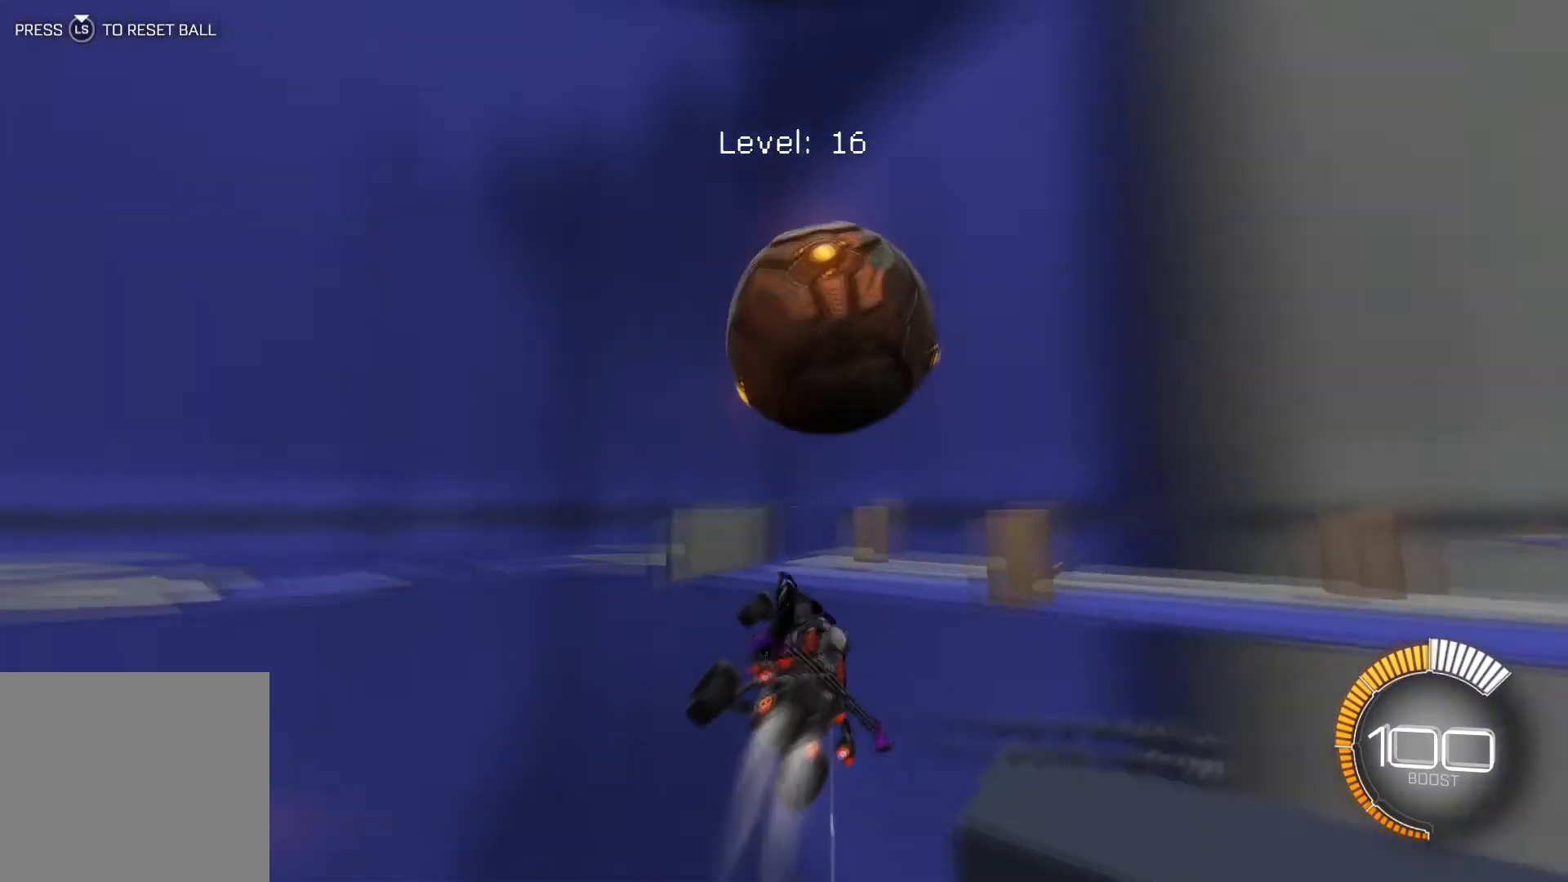
{"buttons": ["R1", "R2"], "left_stick": "up-left", "events": [[34, "L1", "up"], [67, "left_stick", "center"], [234, "left_stick", "left"], [401, "left_stick", "up-left"]]}
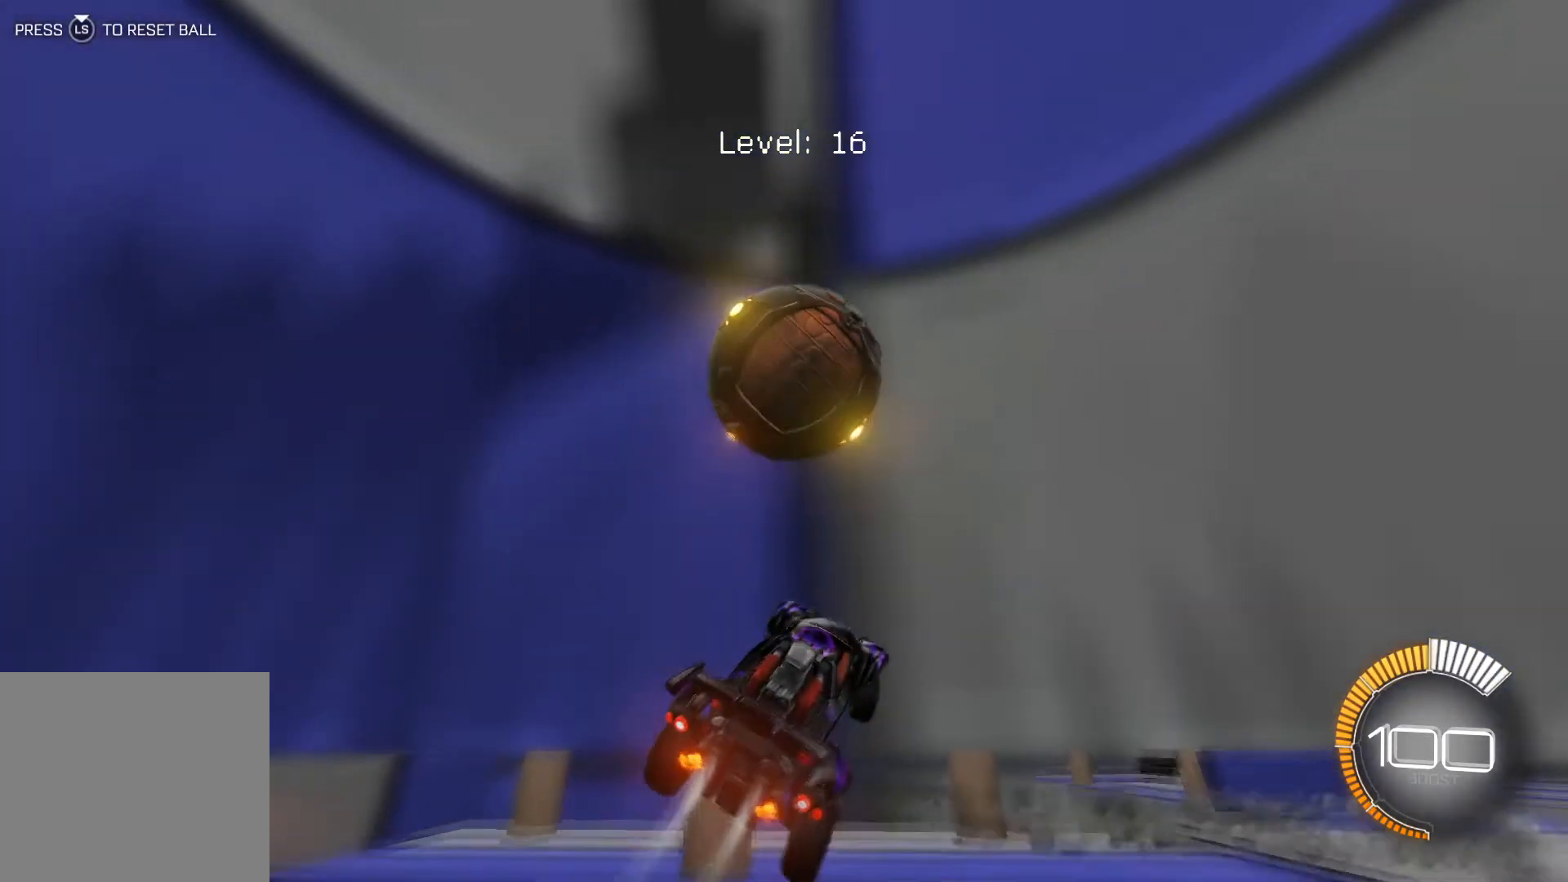
{"buttons": ["R1", "R2"], "left_stick": "down-left", "events": [[33, "left_stick", "center"], [167, "left_stick", "down-left"]]}
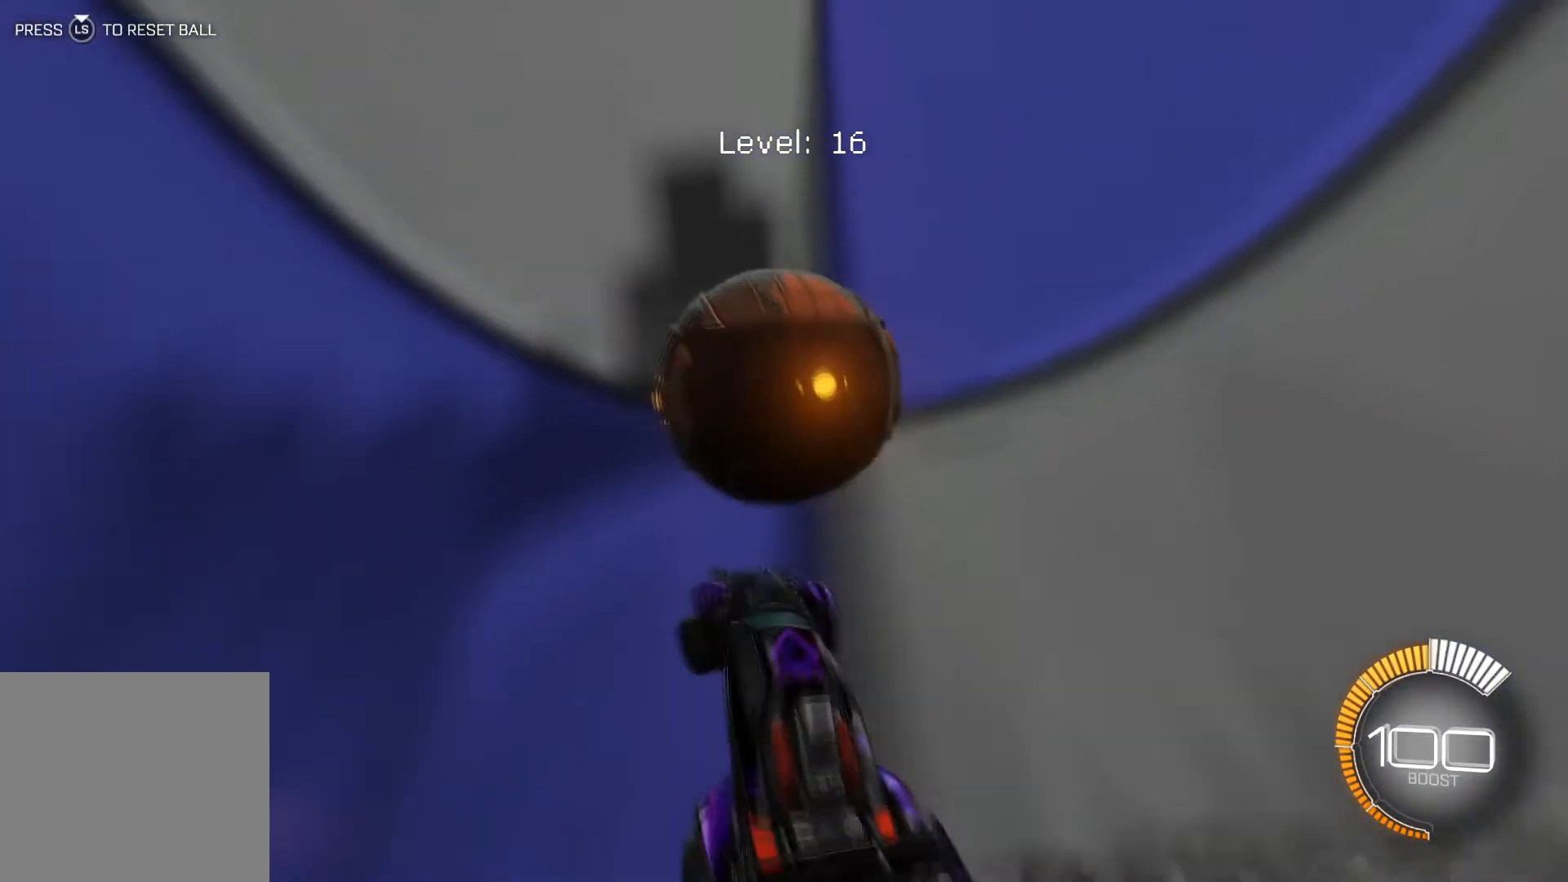
{"buttons": ["R1", "R2"], "left_stick": "down-left", "events": [[34, "left_stick", "center"], [434, "left_stick", "down-left"]]}
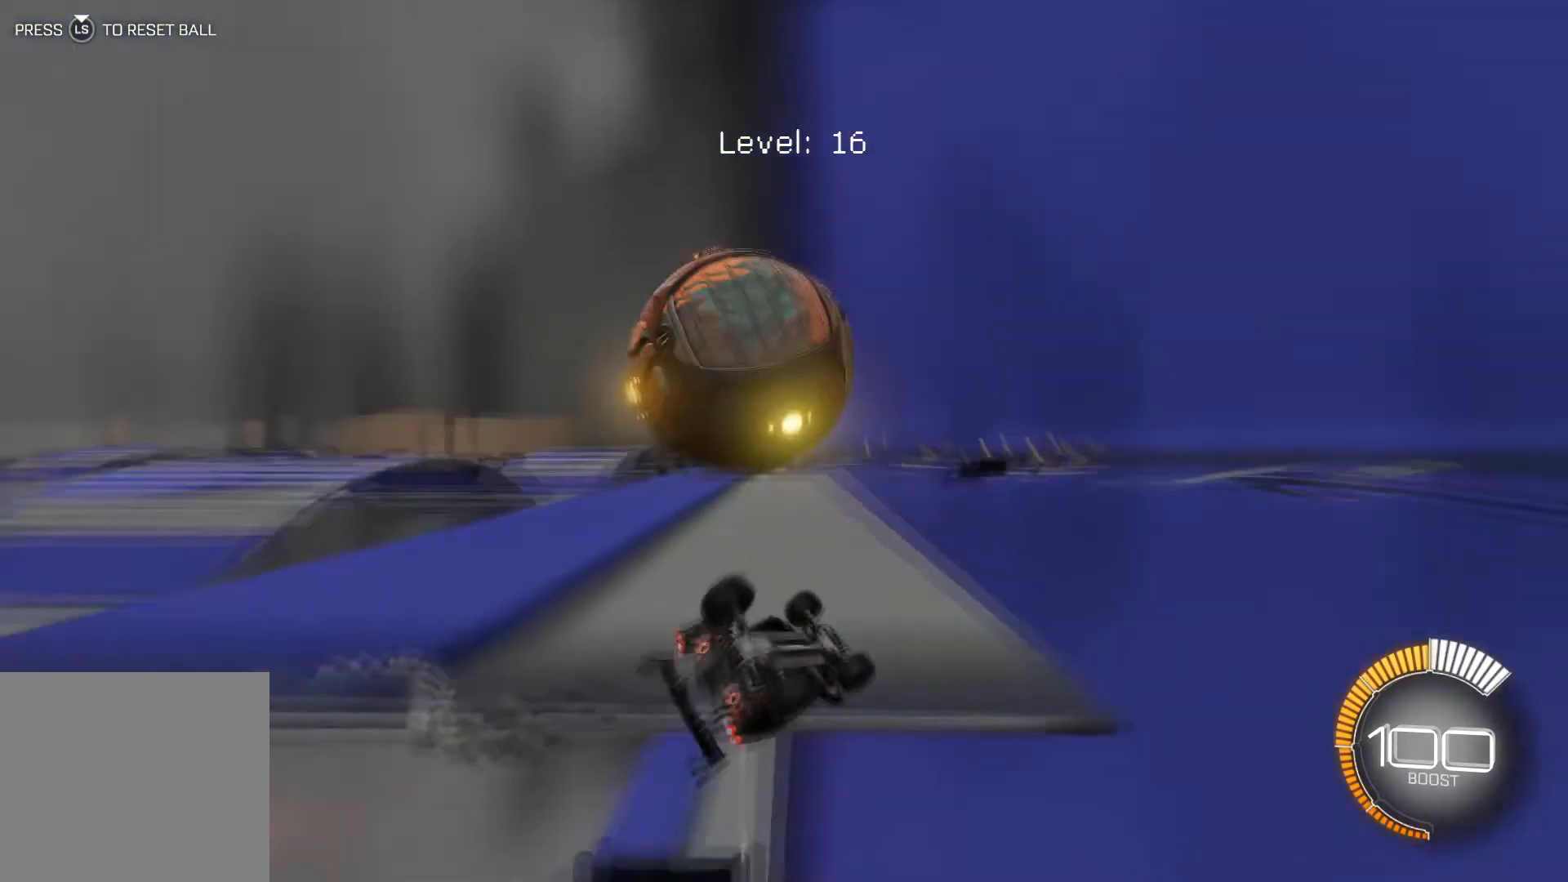
{"buttons": ["R2", "L3"], "left_stick": "center", "events": [[33, "R1", "up"], [33, "left_stick", "down"], [133, "left_stick", "down-right"], [367, "left_stick", "center"], [434, "L3", "down"]]}
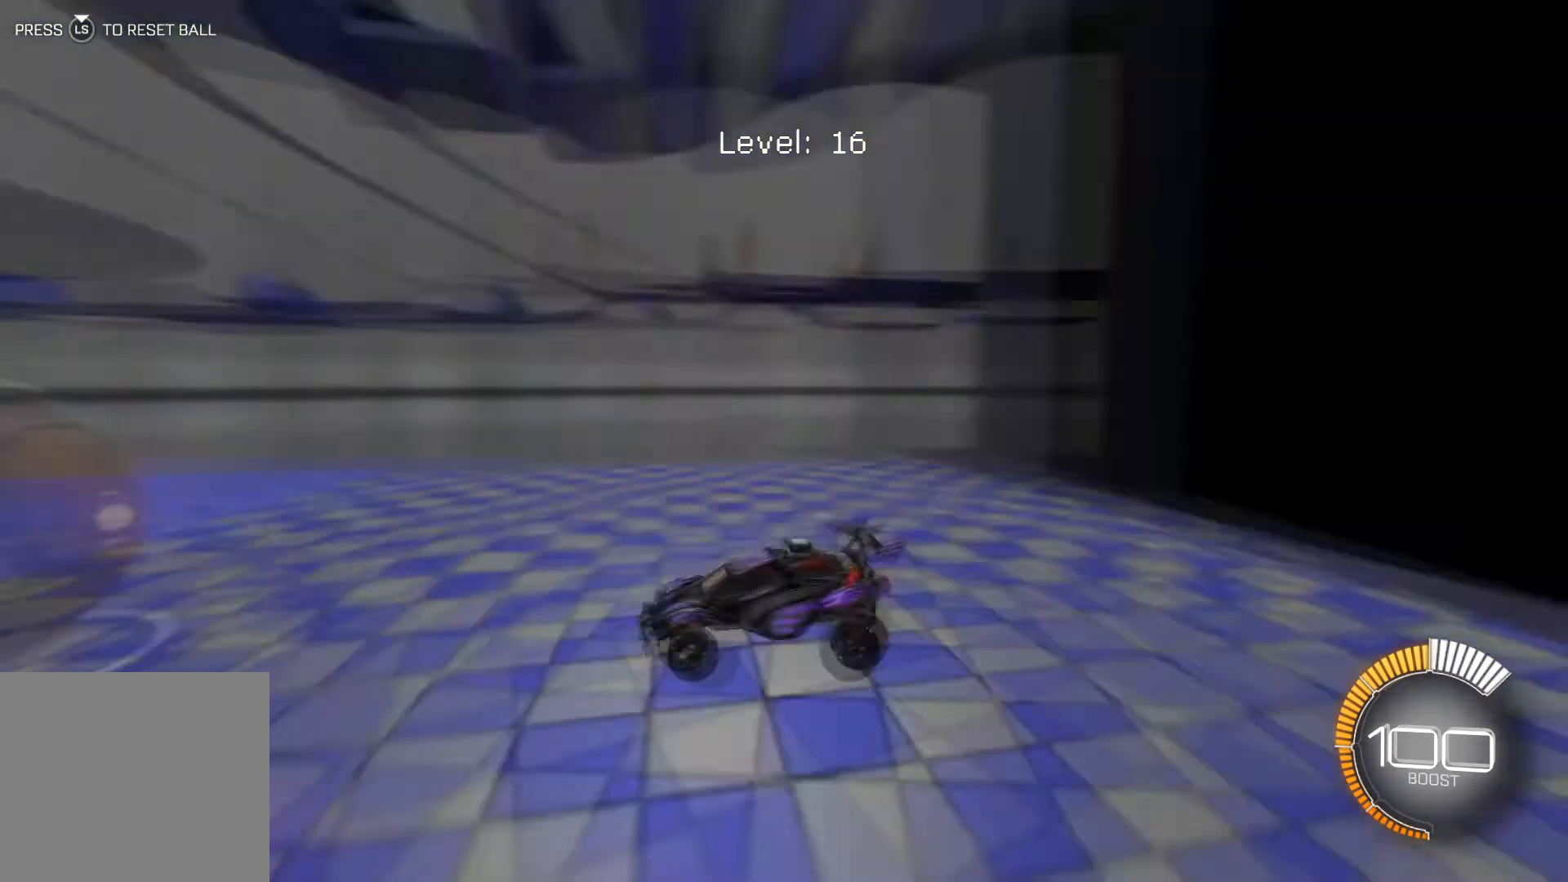
{"buttons": ["R1", "R2"], "left_stick": "center", "events": [[67, "L3", "up"], [434, "R1", "down"]]}
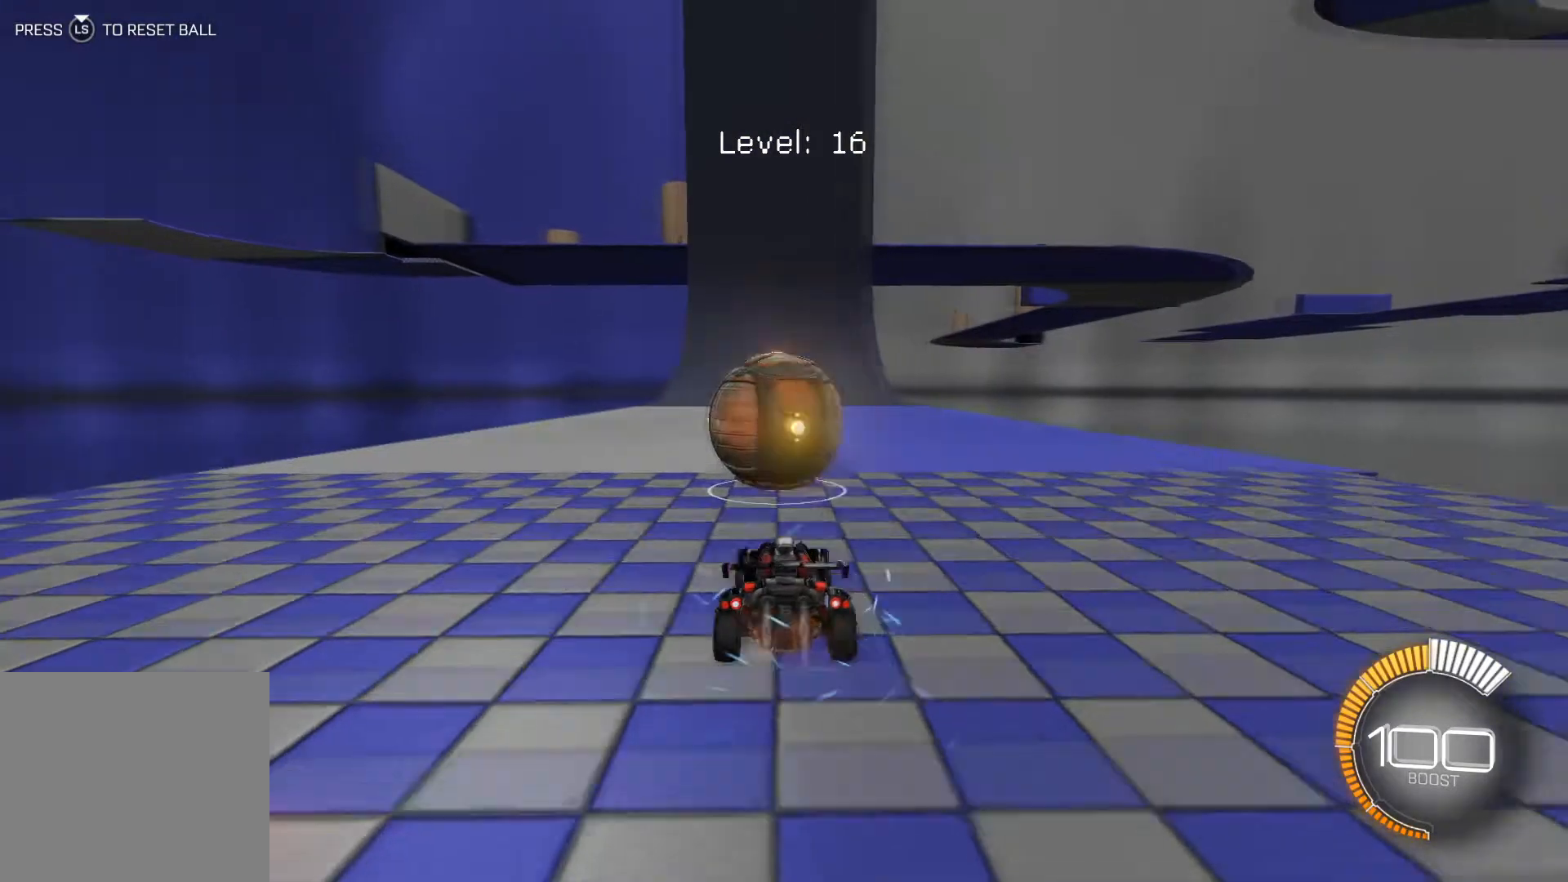
{"buttons": ["R2"], "left_stick": "up", "events": [[100, "R1", "up"], [100, "left_stick", "up"], [133, "A", "down"], [200, "A", "up"], [300, "A", "down"], [500, "A", "up"]]}
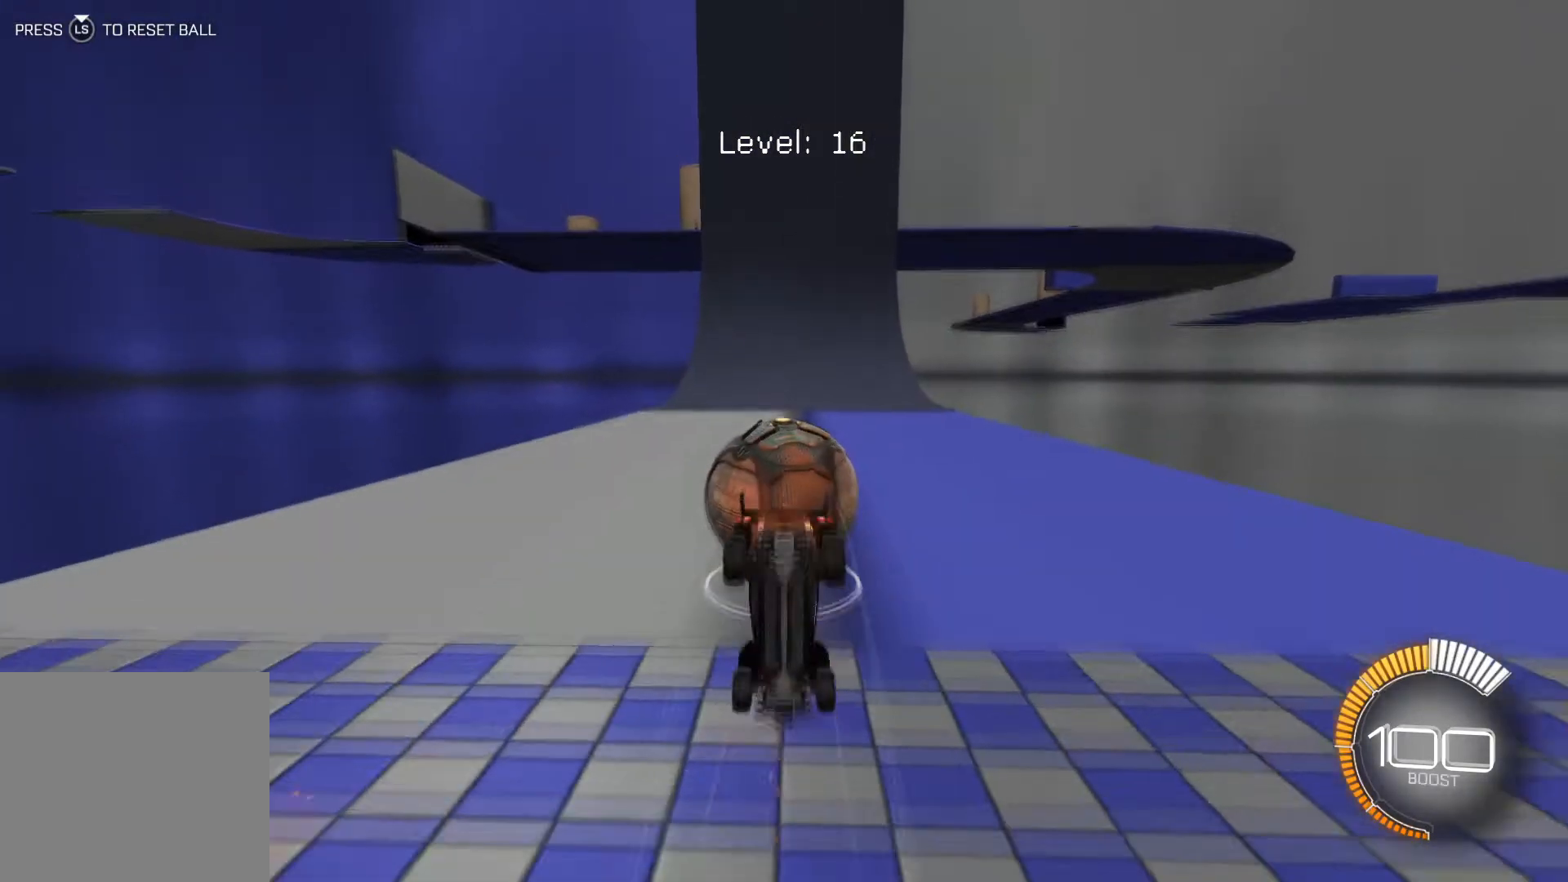
{"buttons": [], "left_stick": "center", "events": [[67, "R2", "up"], [301, "R2", "down"], [401, "R2", "up"], [501, "left_stick", "center"]]}
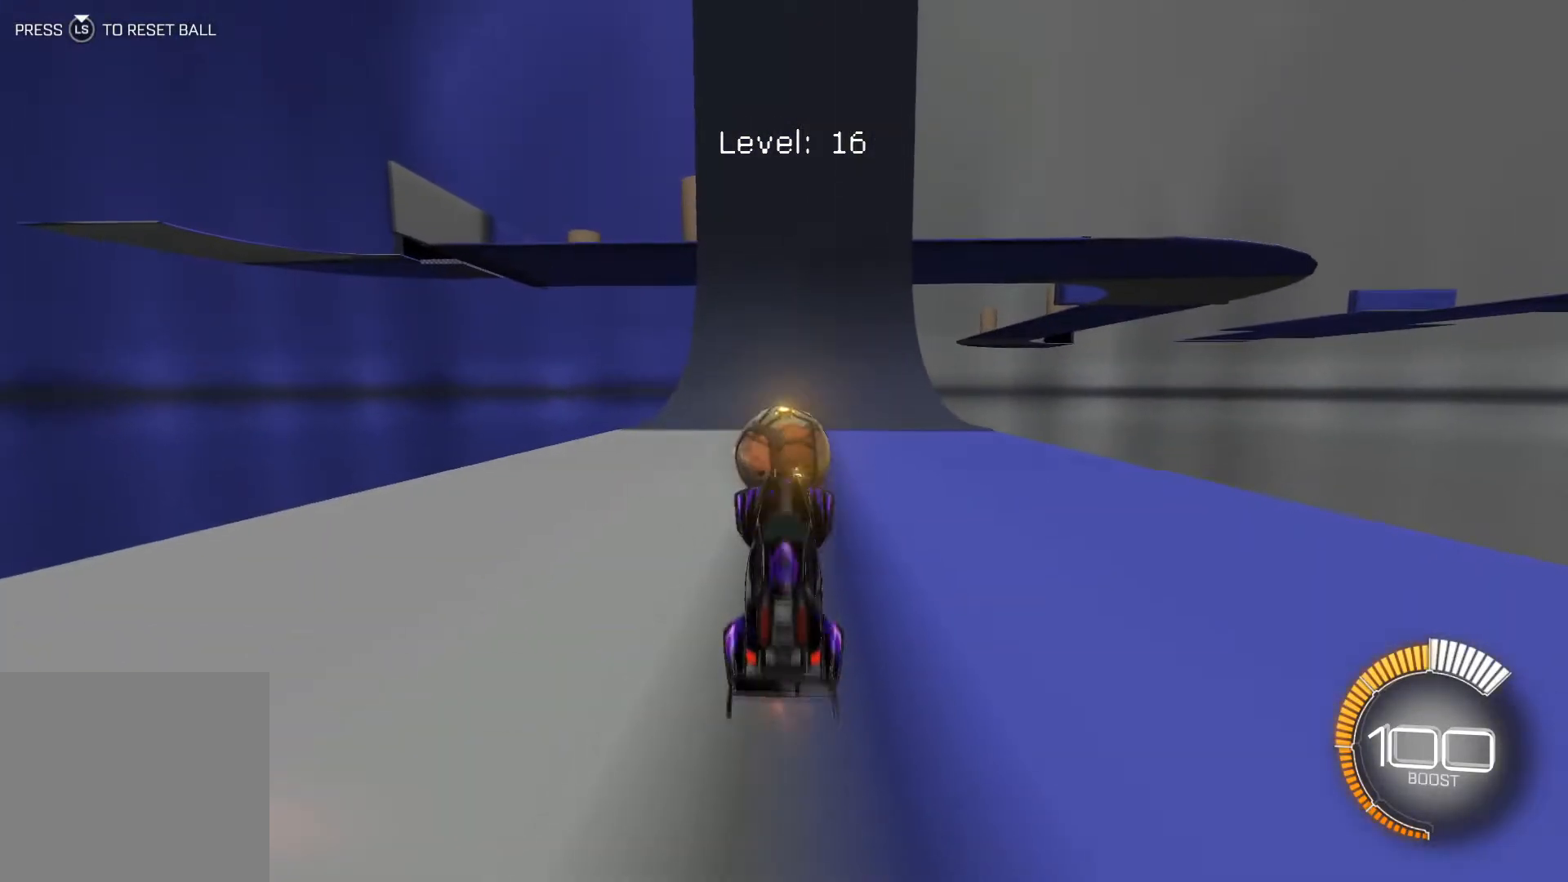
{"buttons": ["R1", "R2"], "left_stick": "center", "events": [[67, "R2", "down"], [167, "R1", "down"]]}
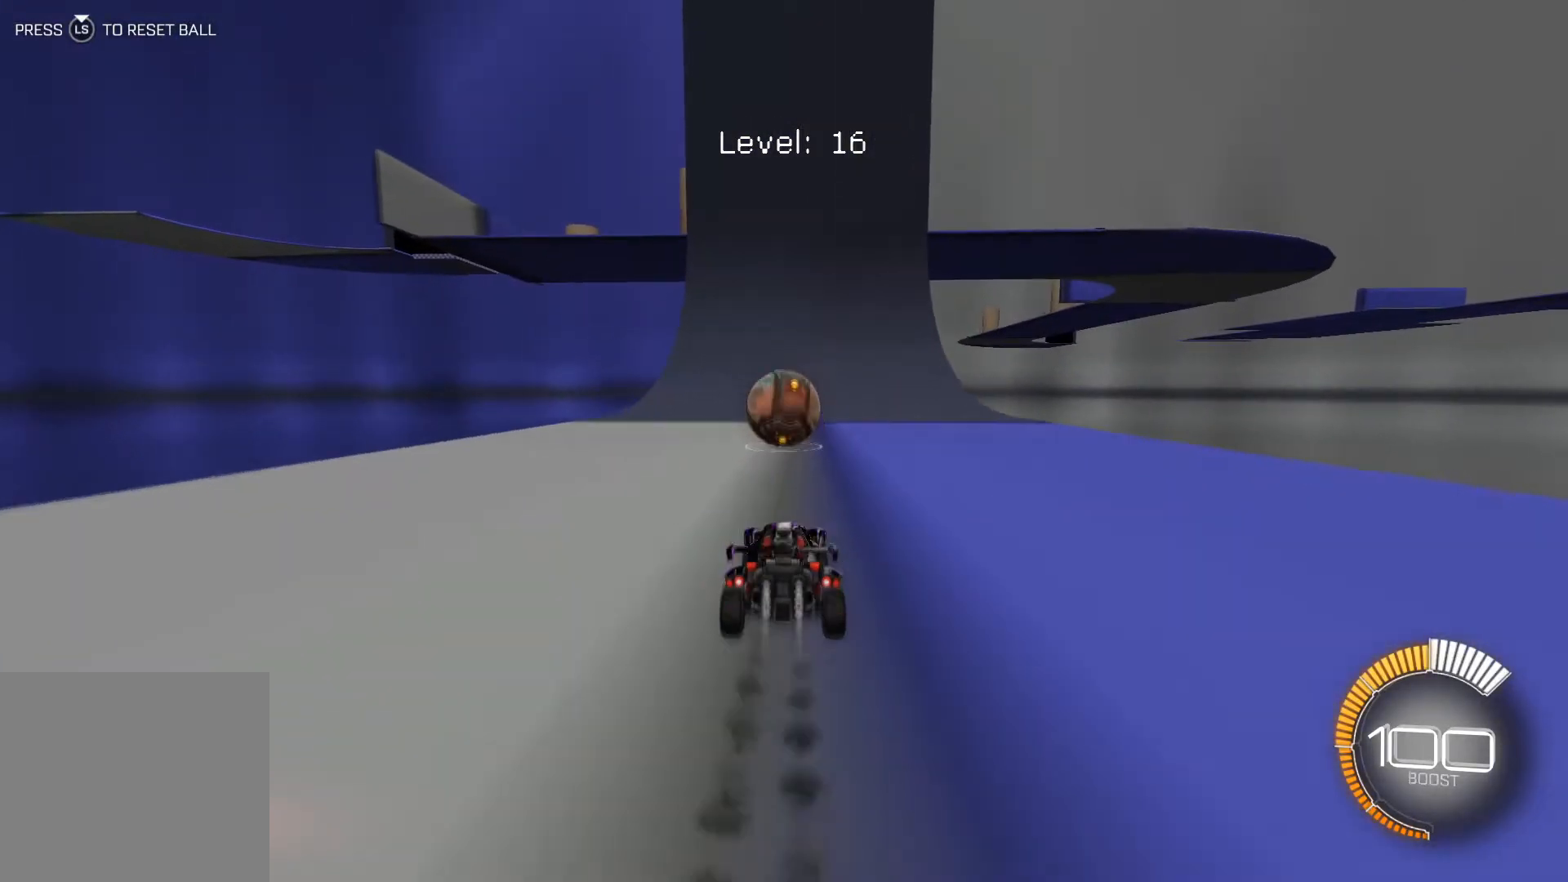
{"buttons": ["R1", "R2"], "left_stick": "center", "events": []}
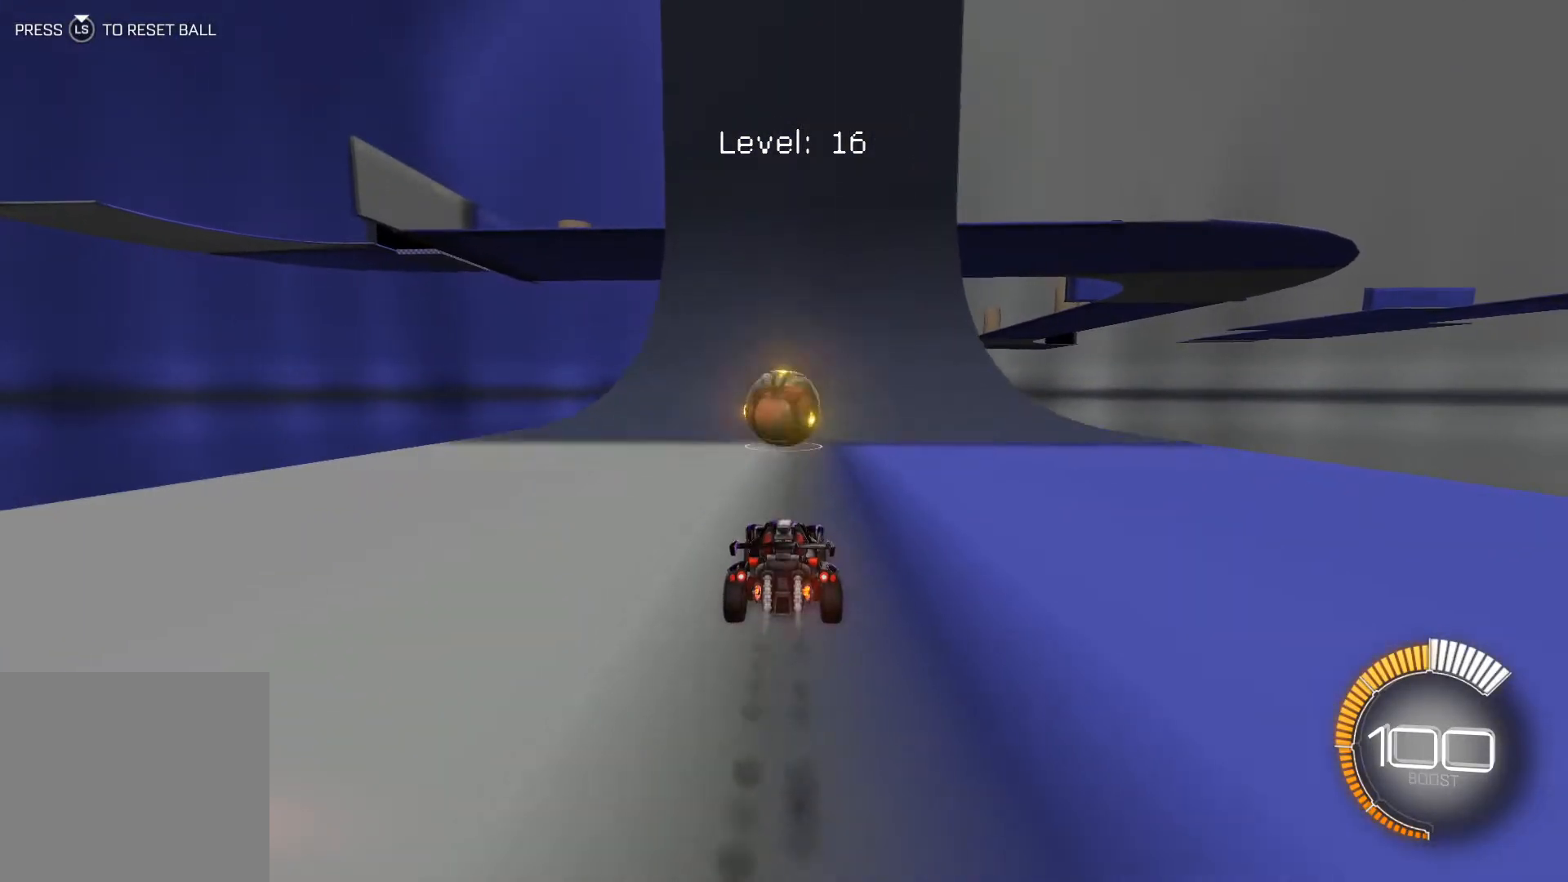
{"buttons": ["R1", "R2"], "left_stick": "center", "events": [[334, "R1", "up"], [500, "R1", "down"]]}
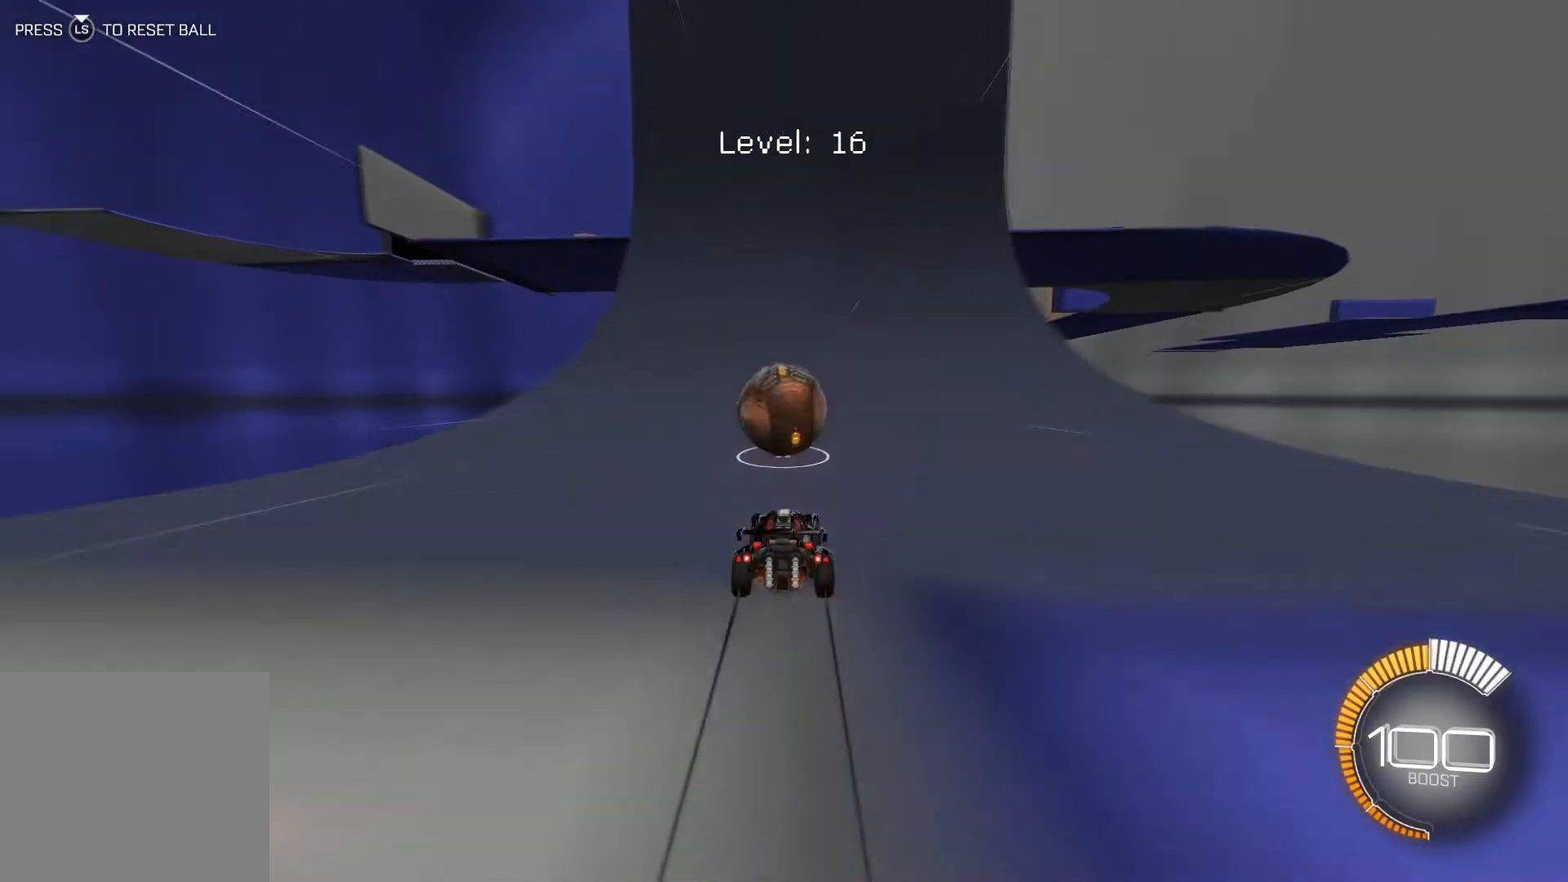
{"buttons": ["R1", "R2"], "left_stick": "center", "events": []}
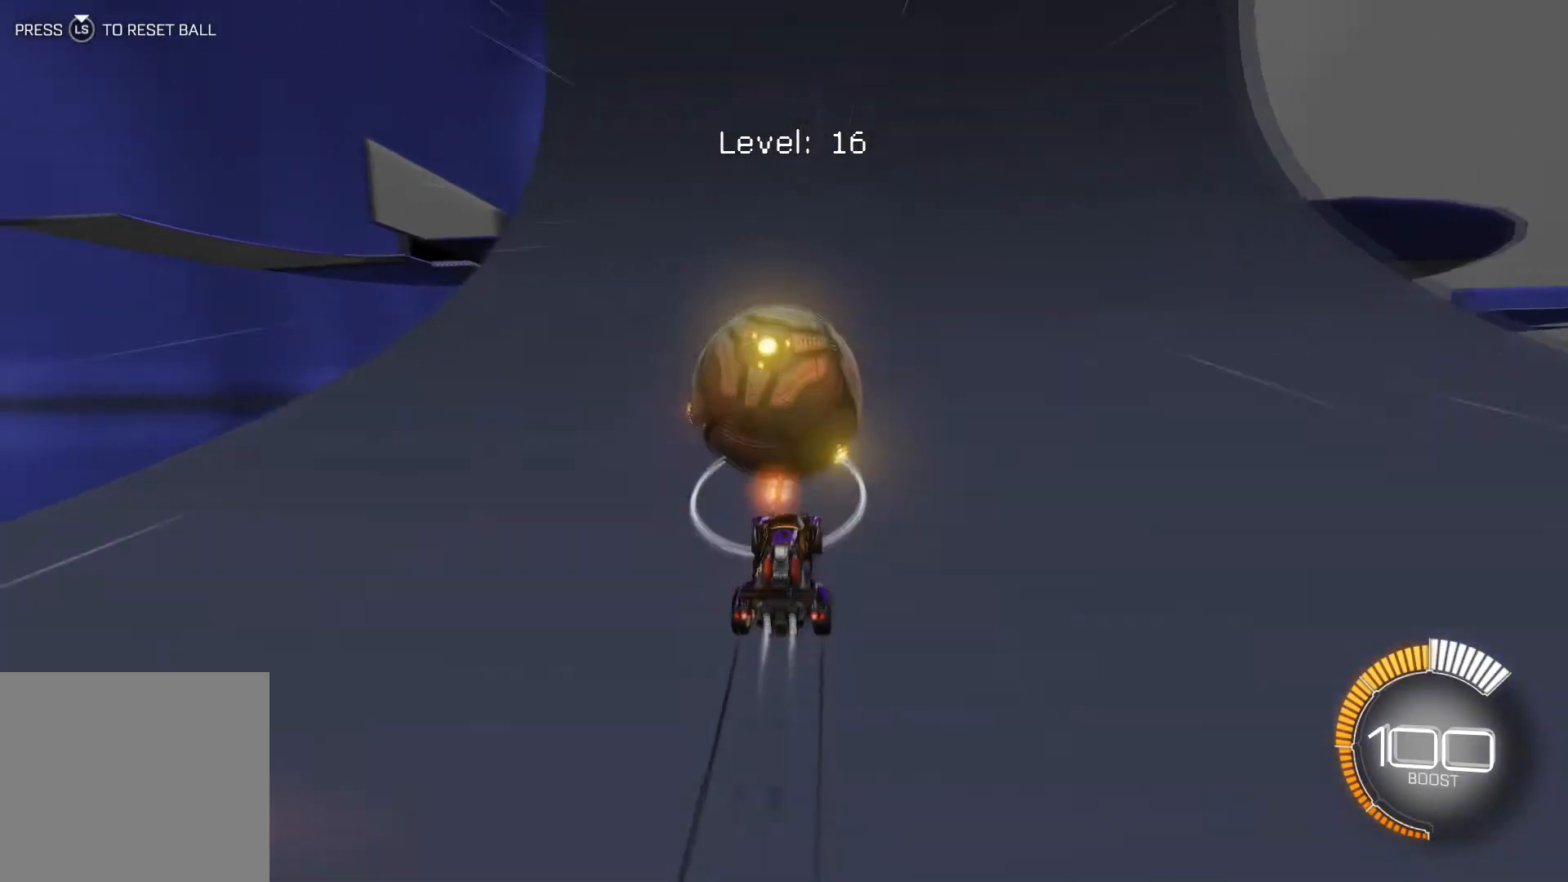
{"buttons": ["R1", "R2"], "left_stick": "center", "events": [[33, "R1", "up"], [233, "R1", "down"]]}
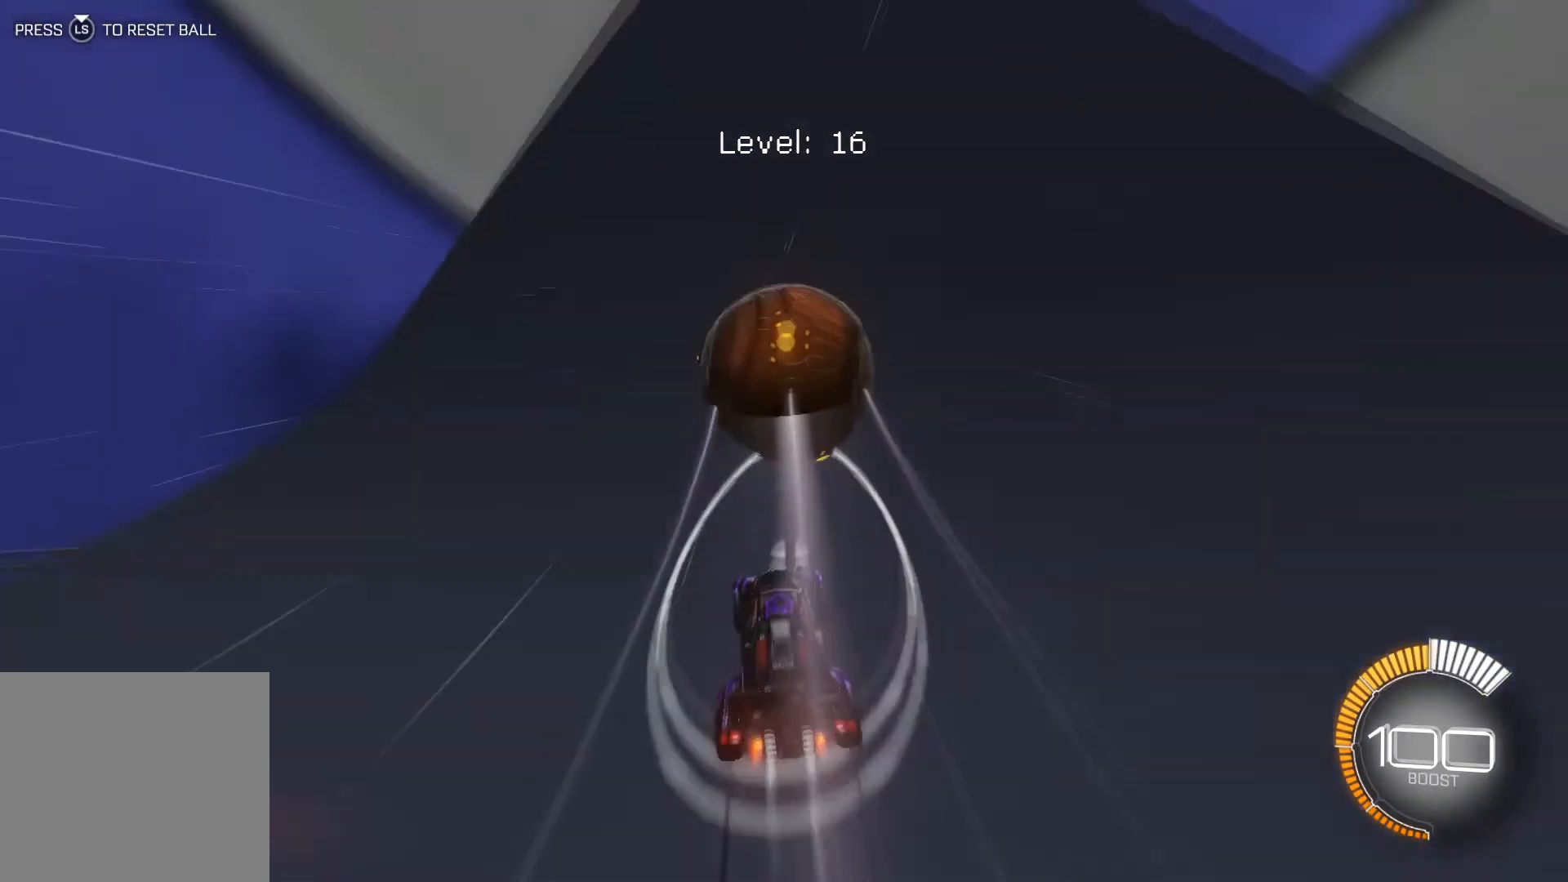
{"buttons": [], "left_stick": "center", "events": [[167, "left_stick", "down-right"], [267, "left_stick", "center"], [367, "R1", "up"], [501, "R2", "up"]]}
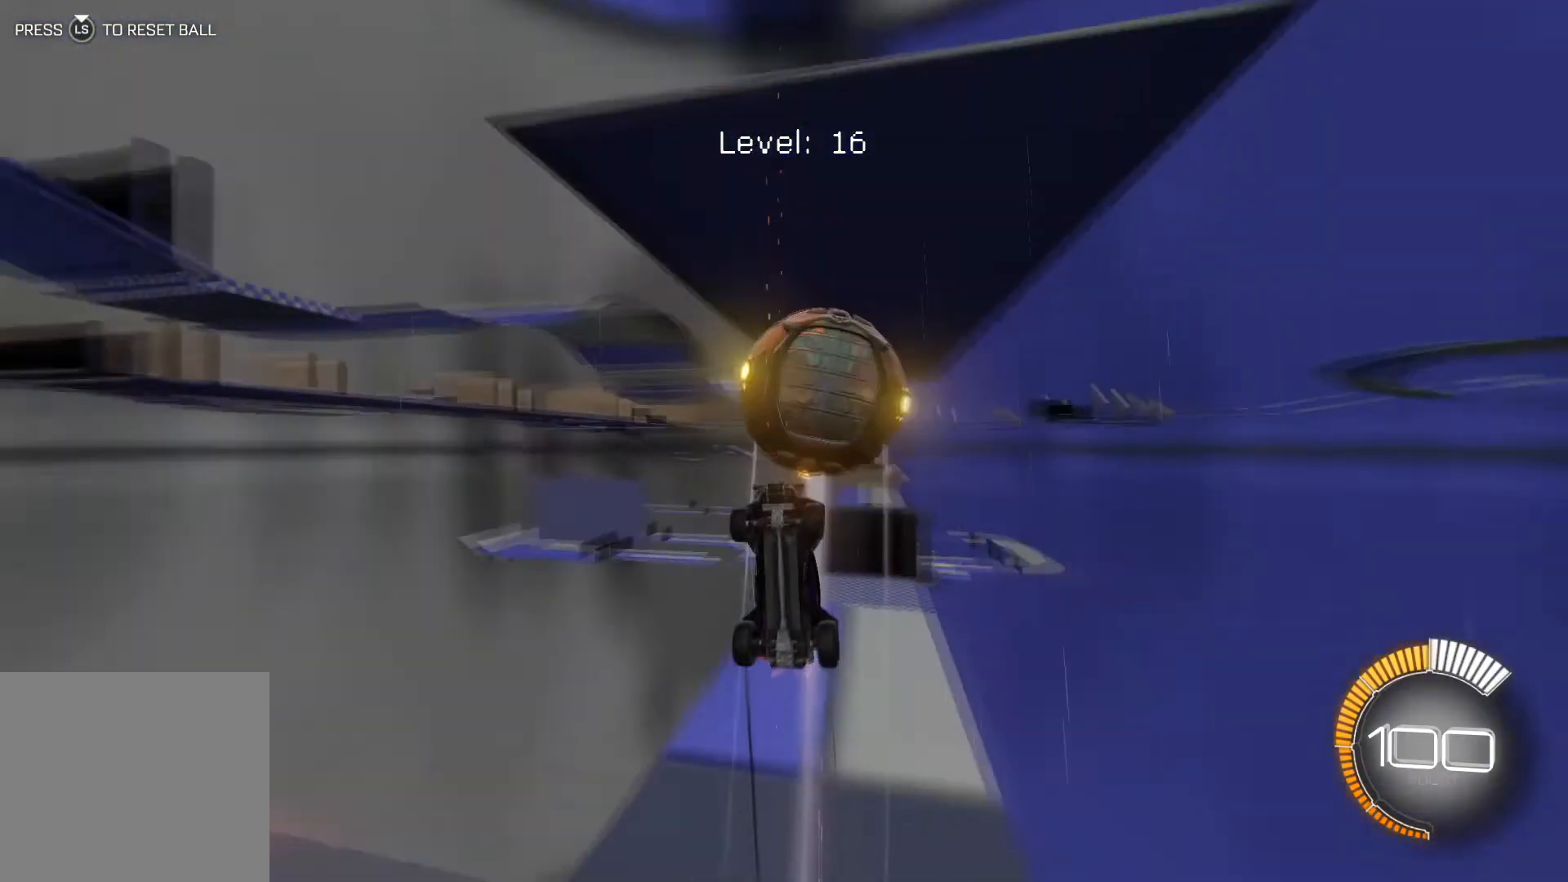
{"buttons": ["R2"], "left_stick": "center", "events": [[367, "R2", "down"]]}
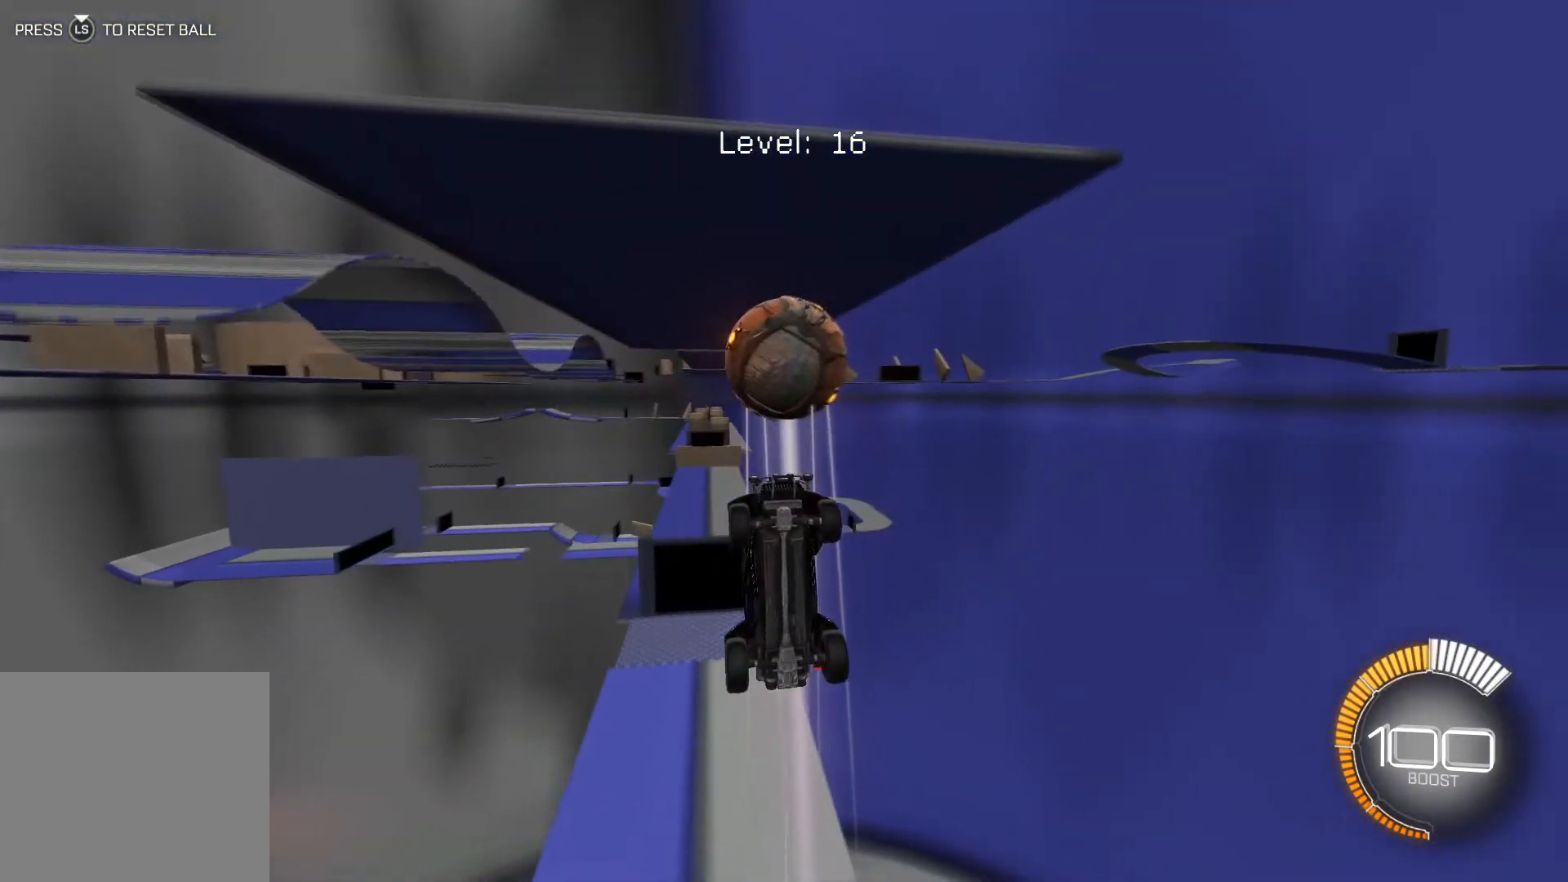
{"buttons": ["L1", "R2"], "left_stick": "center", "events": [[134, "A", "down"], [234, "left_stick", "down"], [267, "A", "up"], [334, "L1", "down"], [367, "left_stick", "down-right"], [501, "left_stick", "center"]]}
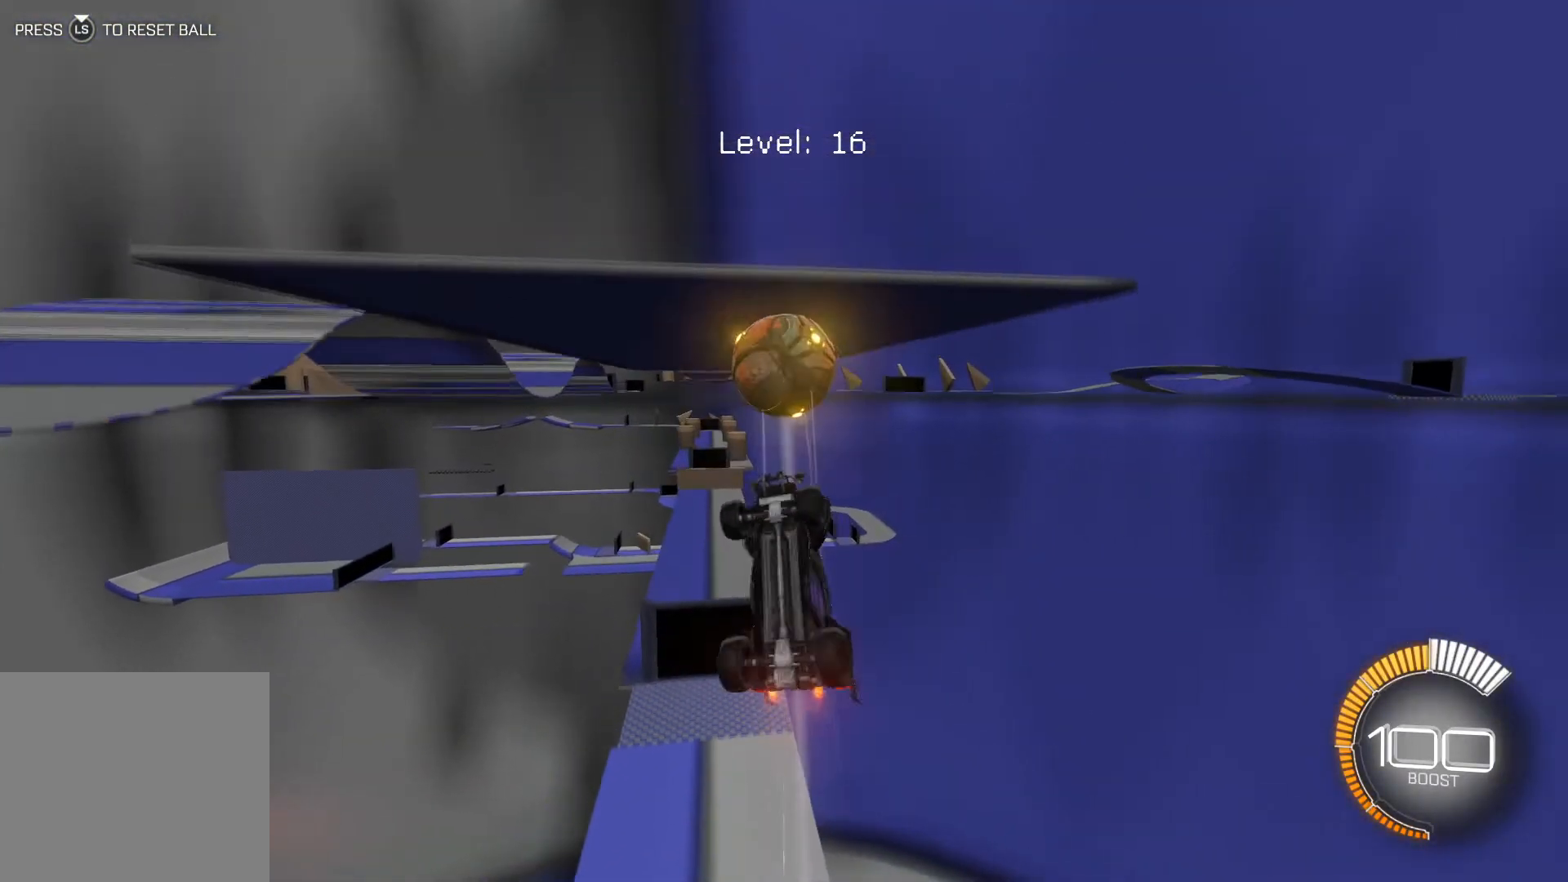
{"buttons": ["R2"], "left_stick": "center", "events": [[167, "left_stick", "up-right"], [233, "left_stick", "up"], [400, "L1", "up"], [467, "left_stick", "center"]]}
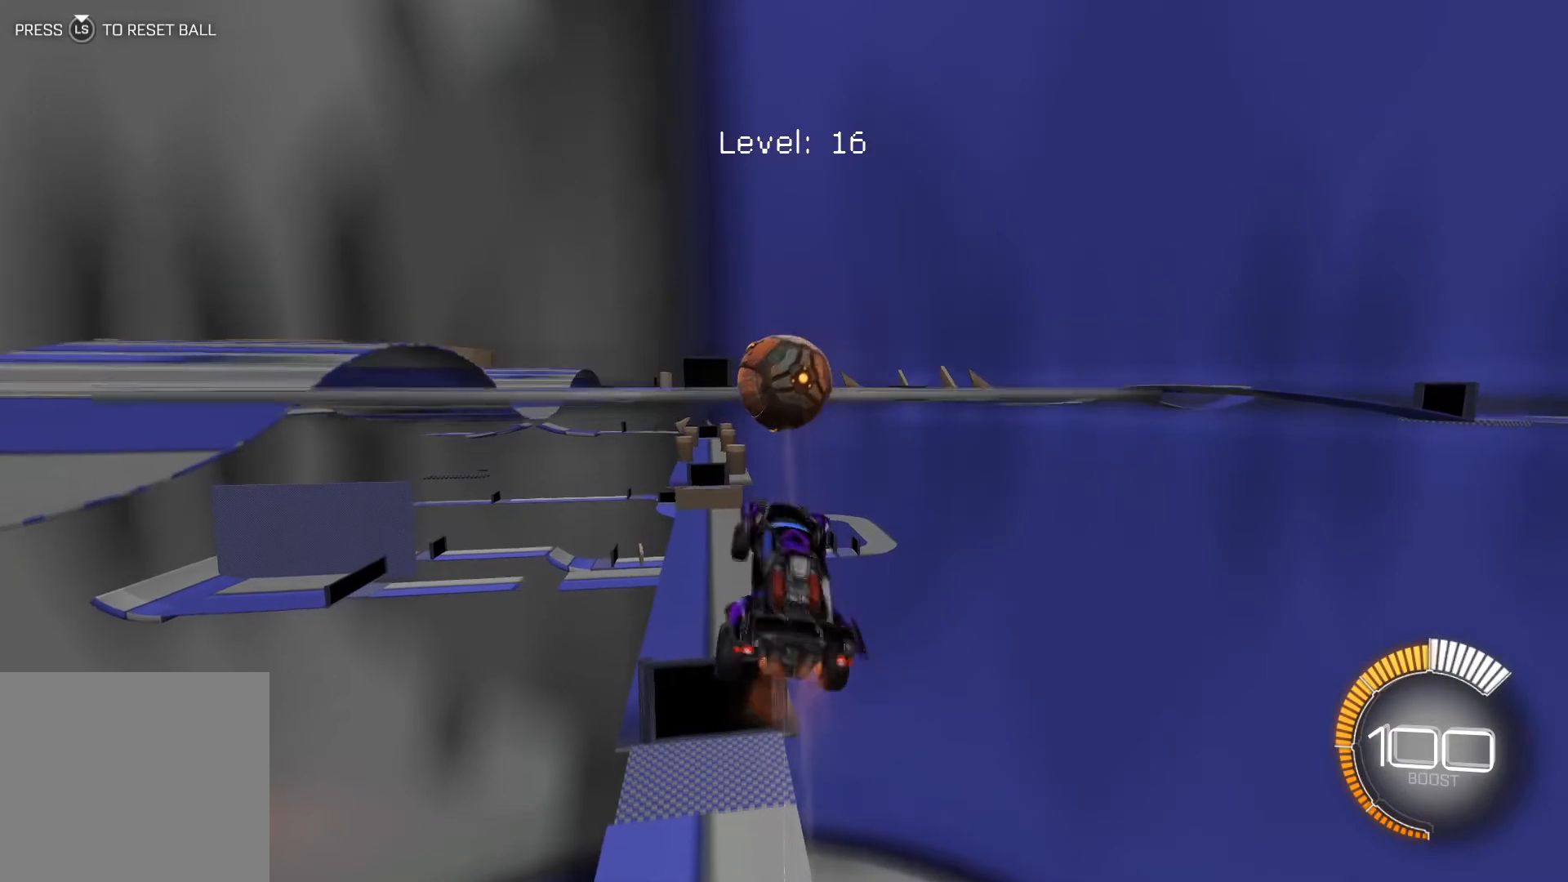
{"buttons": ["R2"], "left_stick": "up-left", "events": [[34, "R1", "down"], [201, "R1", "up"], [267, "R1", "down"], [334, "left_stick", "up-left"], [401, "R1", "up"]]}
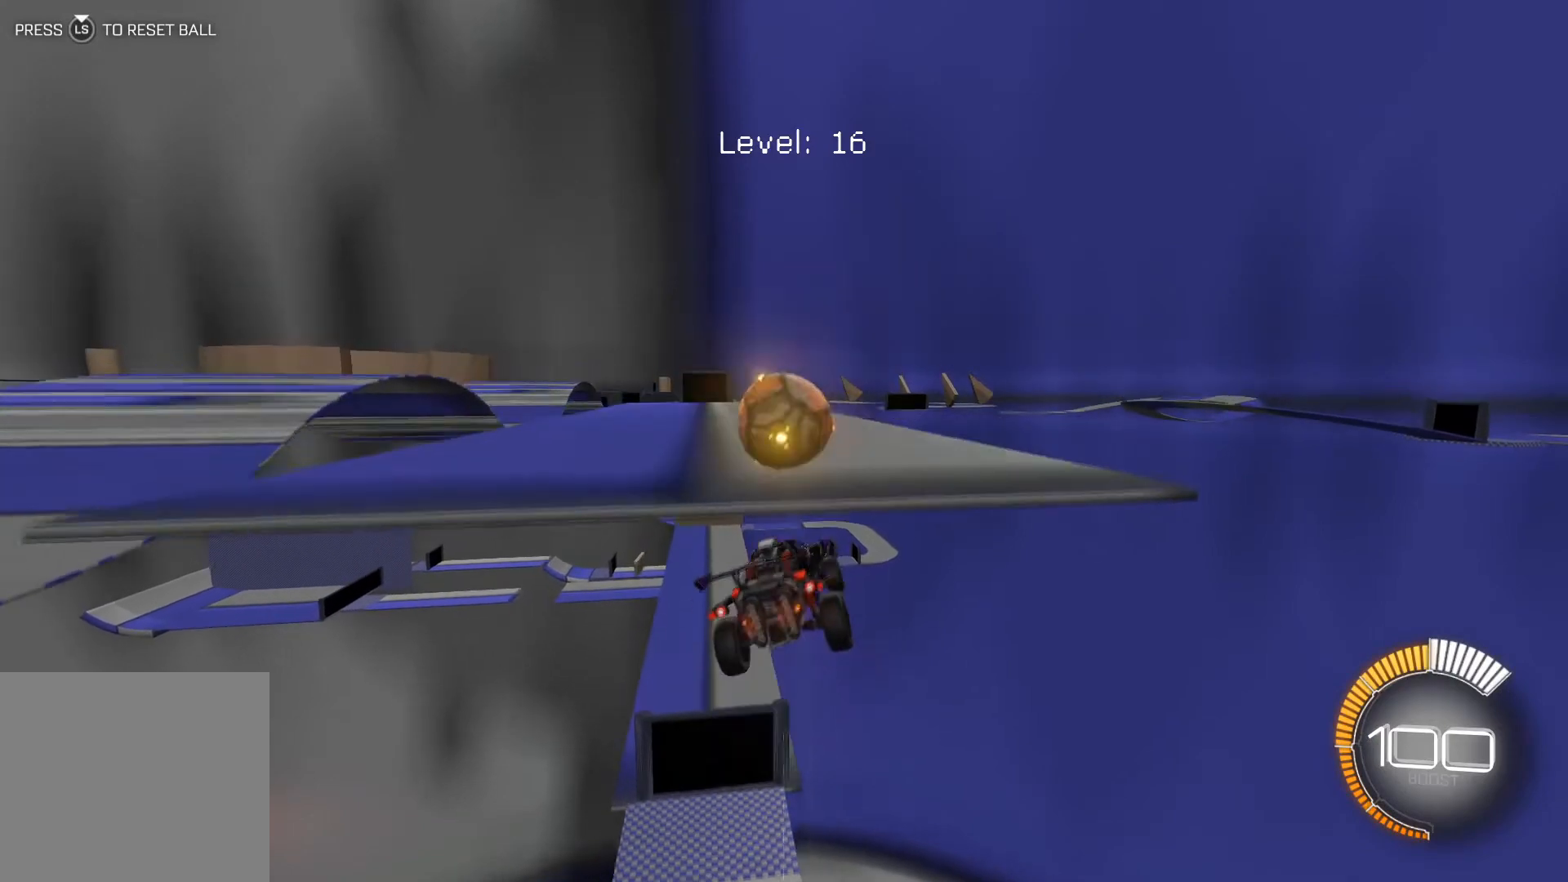
{"buttons": ["R2"], "left_stick": "center", "events": [[33, "R1", "down"], [33, "left_stick", "center"], [133, "R1", "up"], [333, "left_stick", "up"], [367, "R1", "down"], [434, "left_stick", "center"], [467, "R1", "up"]]}
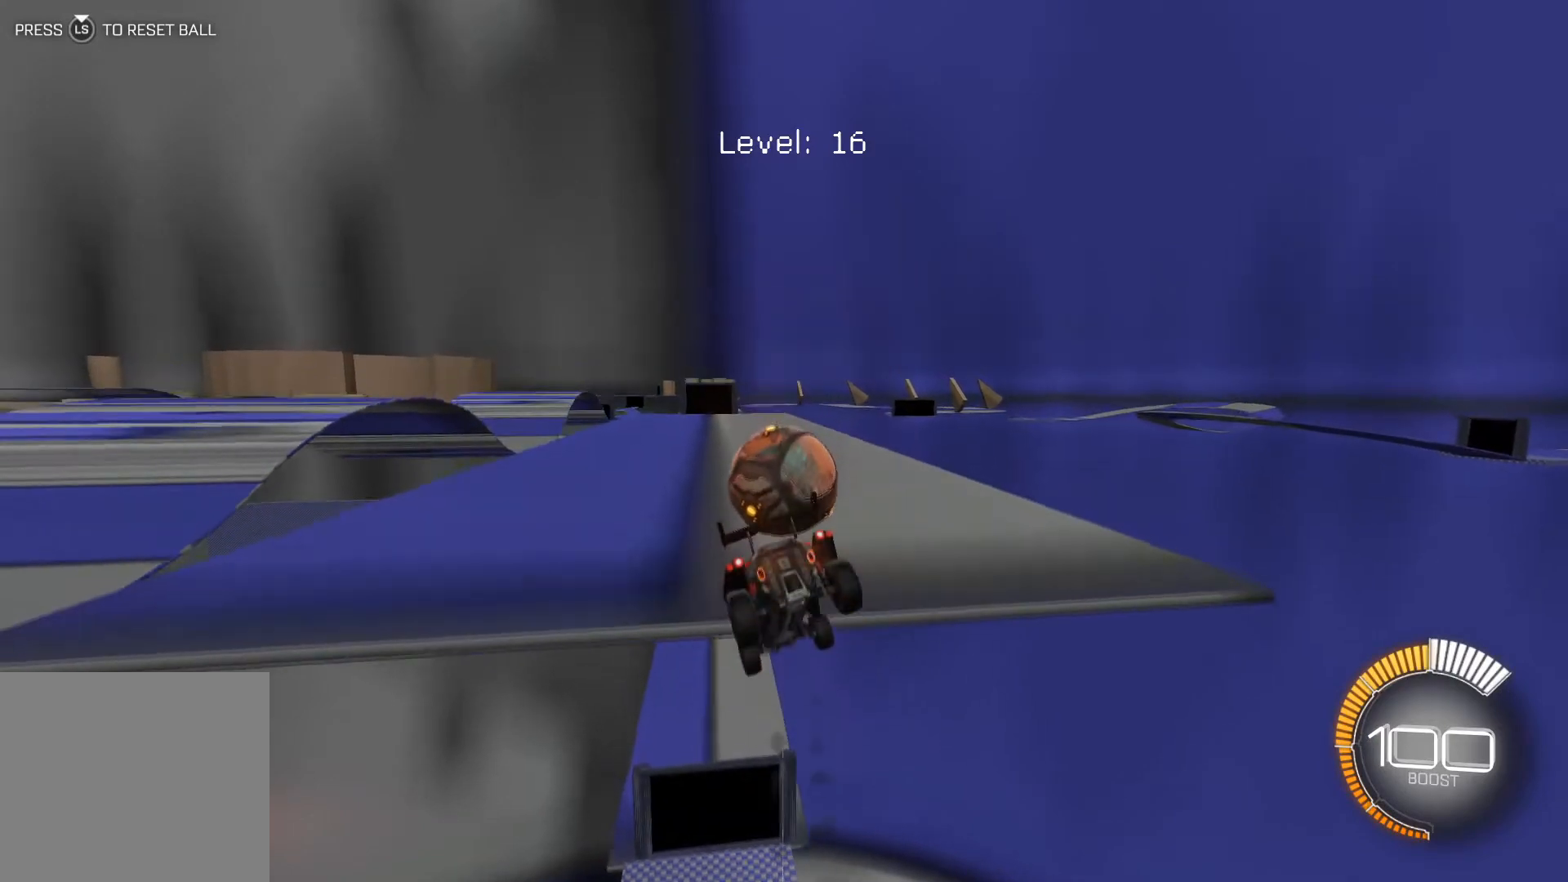
{"buttons": ["R2"], "left_stick": "down-right", "events": [[67, "left_stick", "up"], [134, "left_stick", "center"], [167, "R1", "down"], [434, "R1", "up"], [501, "left_stick", "down-right"]]}
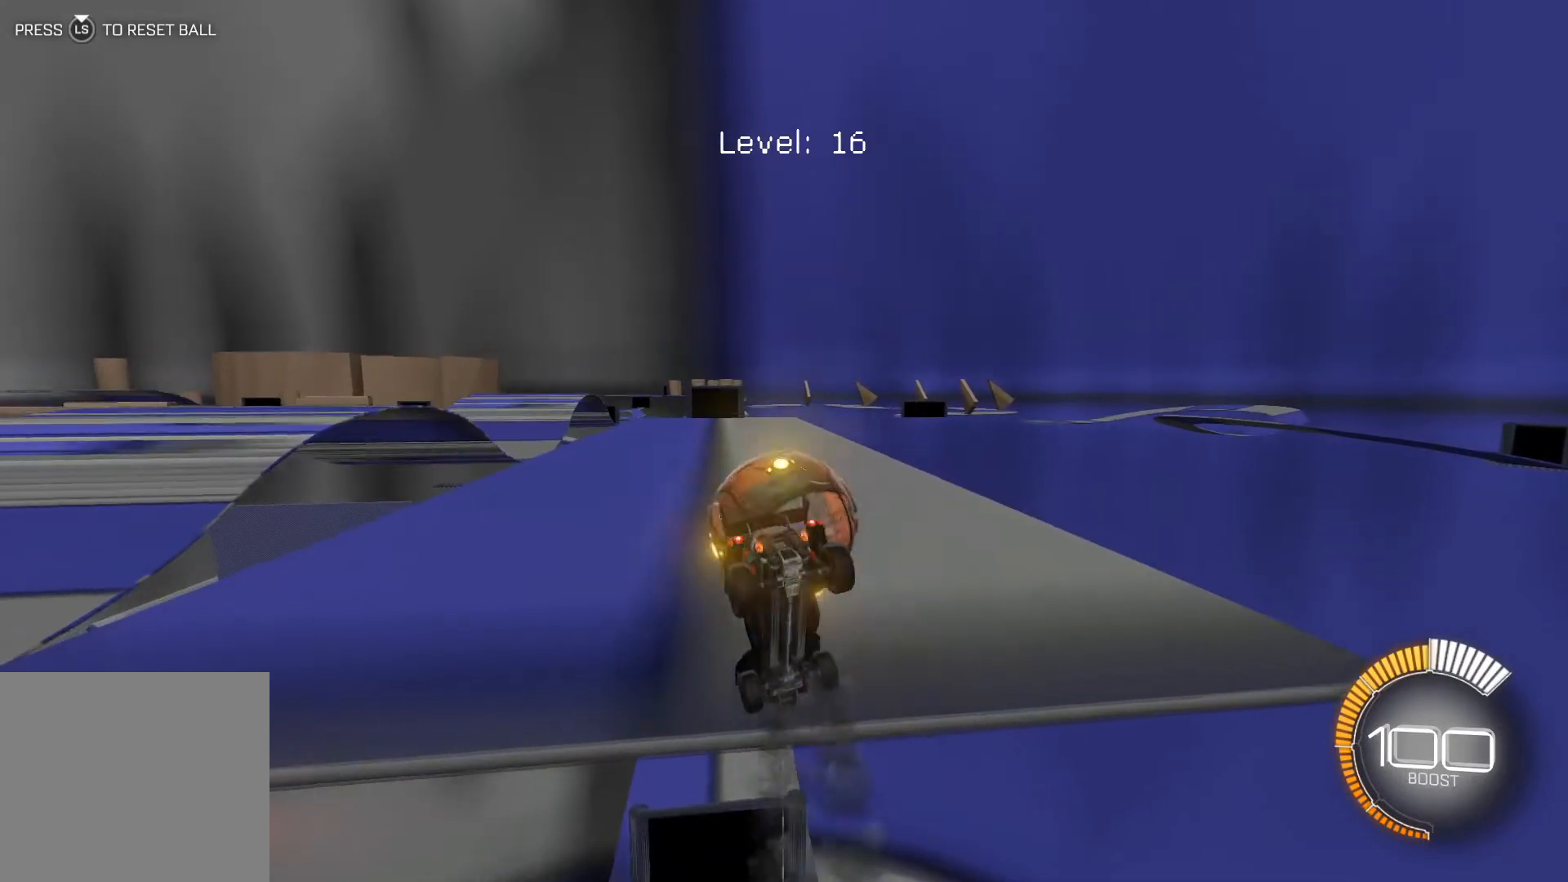
{"buttons": ["R1", "R2"], "left_stick": "down-left", "events": [[133, "left_stick", "center"], [434, "R1", "down"], [434, "left_stick", "down-left"]]}